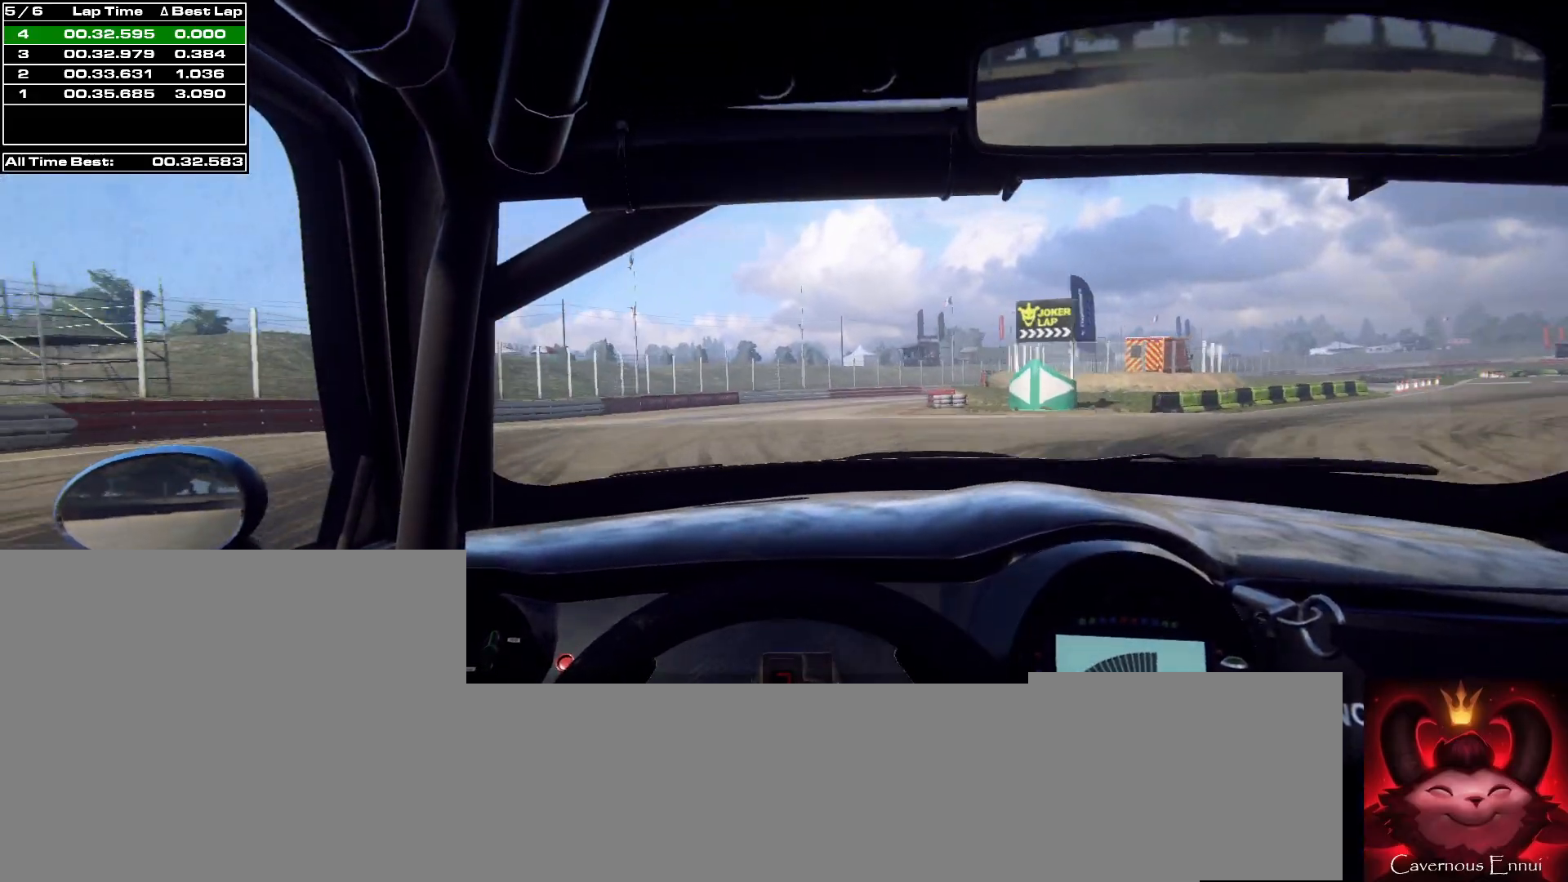
Gameplay with a controller (Xbox layout); each line is a JSON object with the inputs held at the frame after it. "events" lists button and stick changes between this image and that frame as [ms after this image, input, new state], when the widget could be followed in between.
{"buttons": [], "left_stick": "center", "right_stick": "up", "events": [[33, "left_stick", "right"], [233, "left_stick", "center"]]}
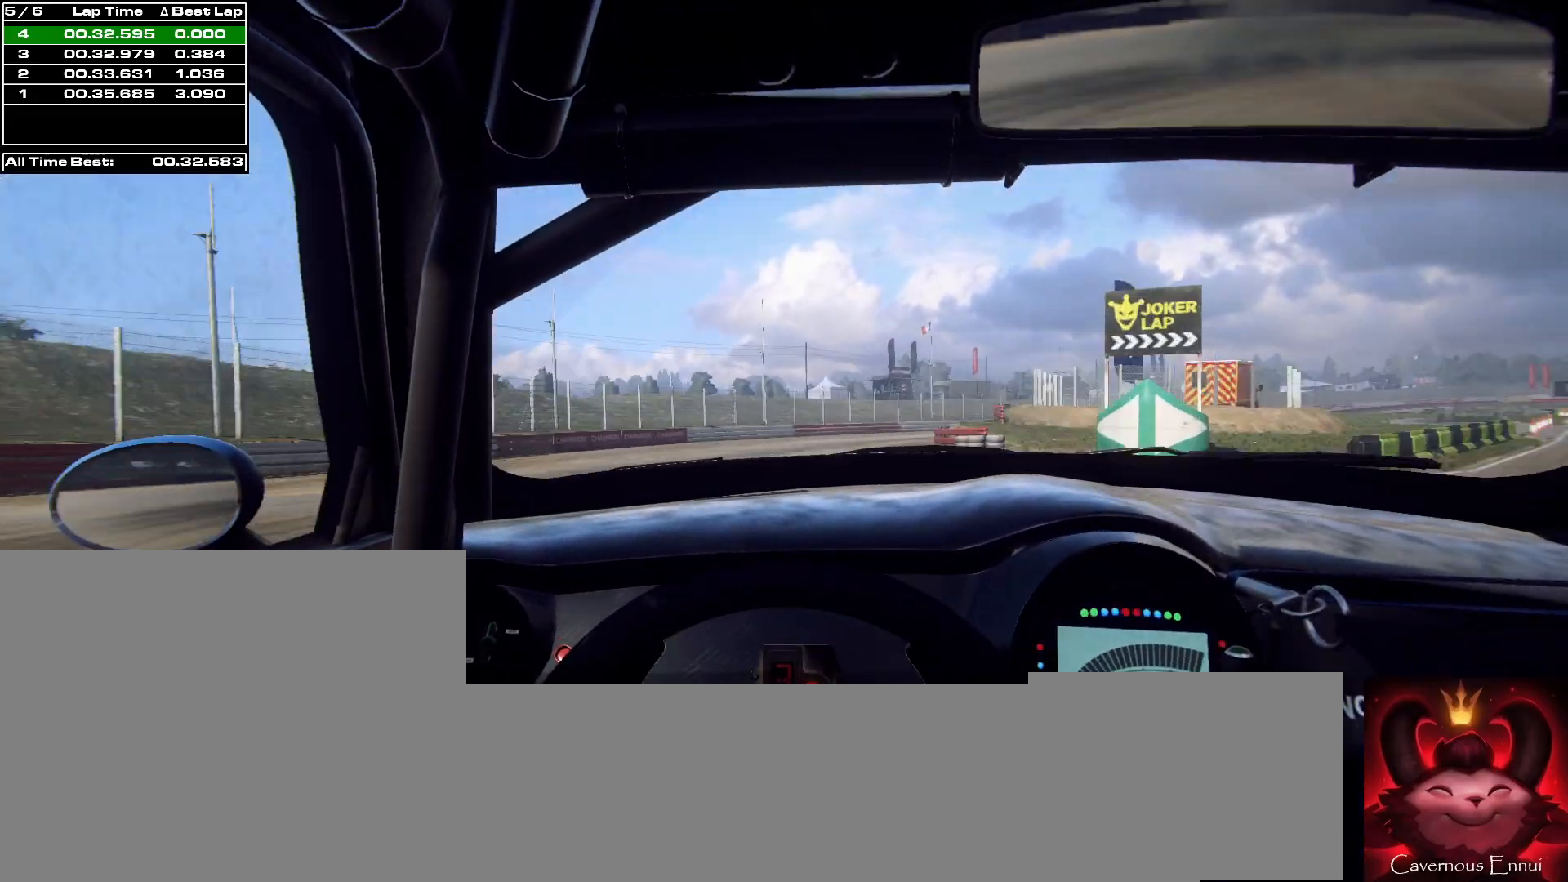
{"buttons": [], "left_stick": "center", "right_stick": "up", "events": [[33, "R1", "down"], [100, "left_stick", "right"], [133, "R1", "up"], [467, "left_stick", "center"]]}
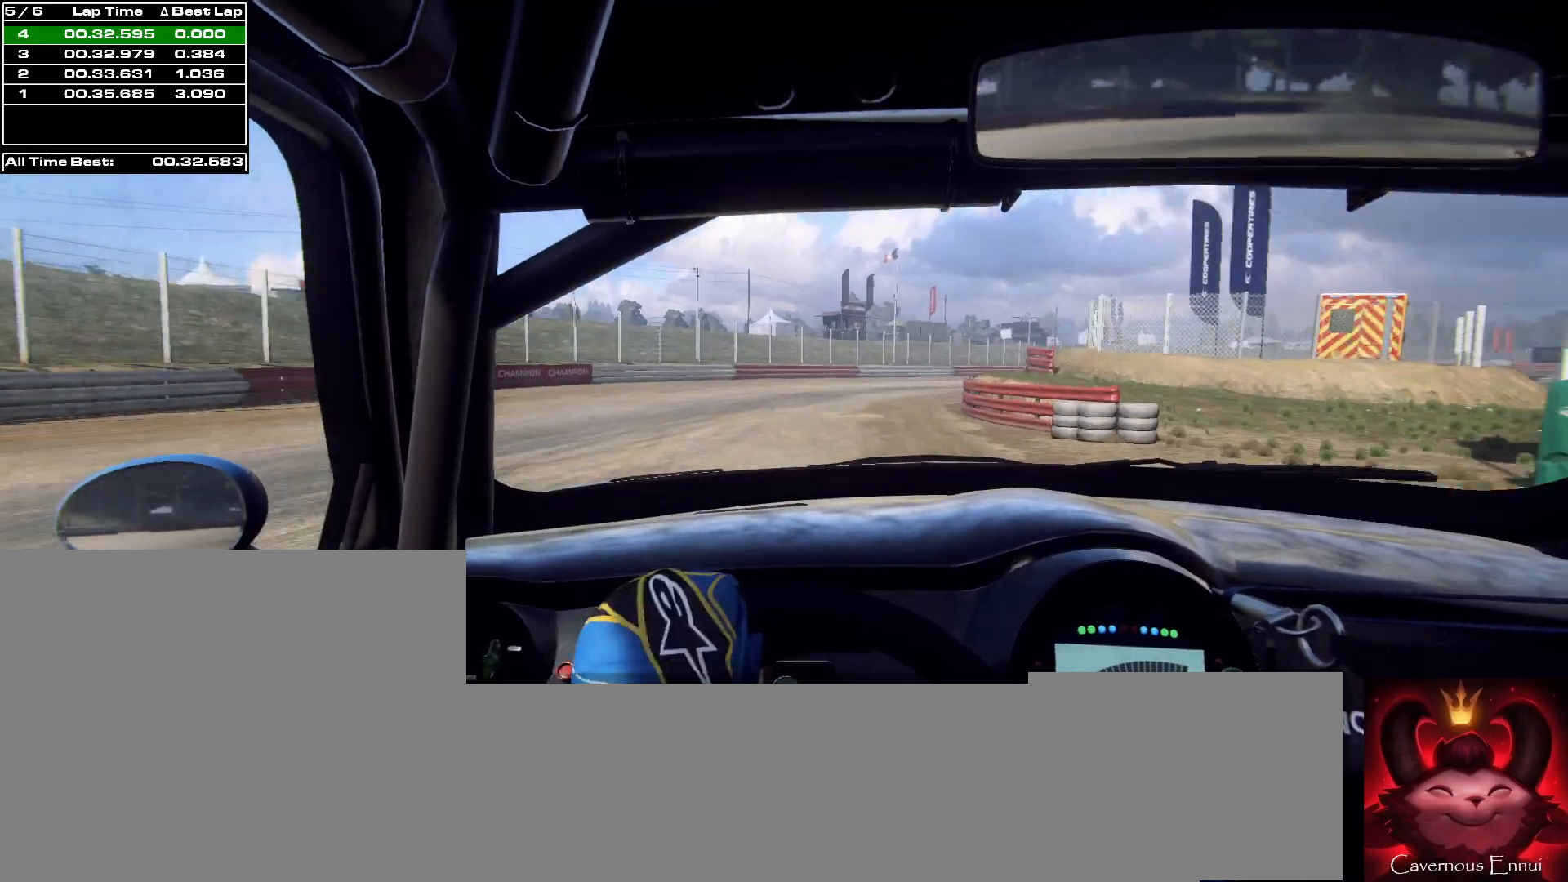
{"buttons": [], "left_stick": "right", "right_stick": "up", "events": [[100, "left_stick", "right"]]}
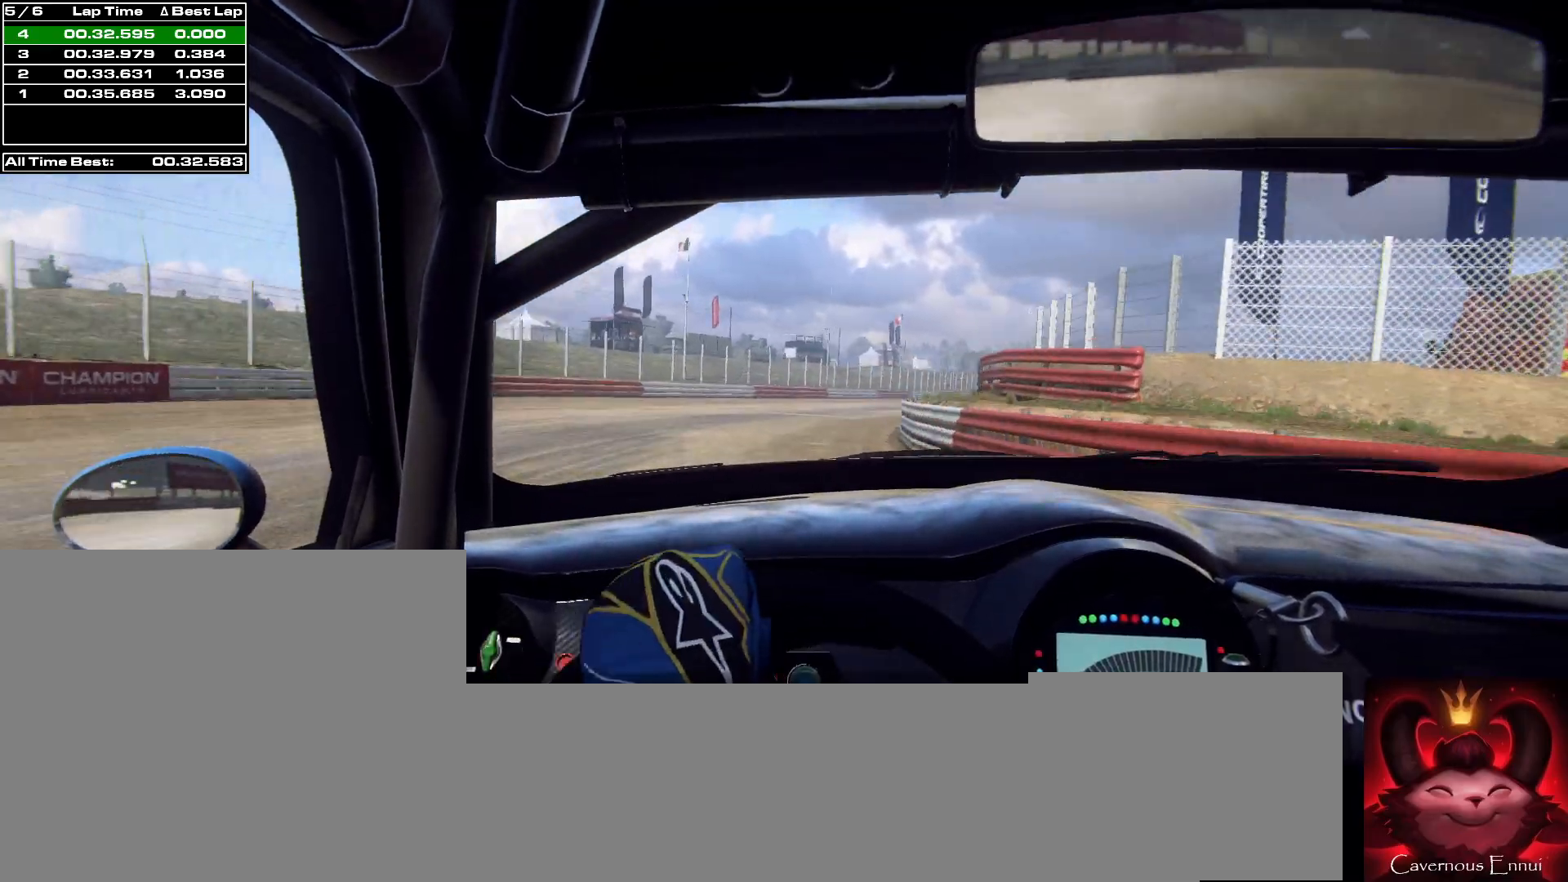
{"buttons": [], "left_stick": "down-left", "right_stick": "up", "events": [[67, "R1", "down"], [100, "left_stick", "center"], [133, "R1", "up"], [233, "left_stick", "down-left"]]}
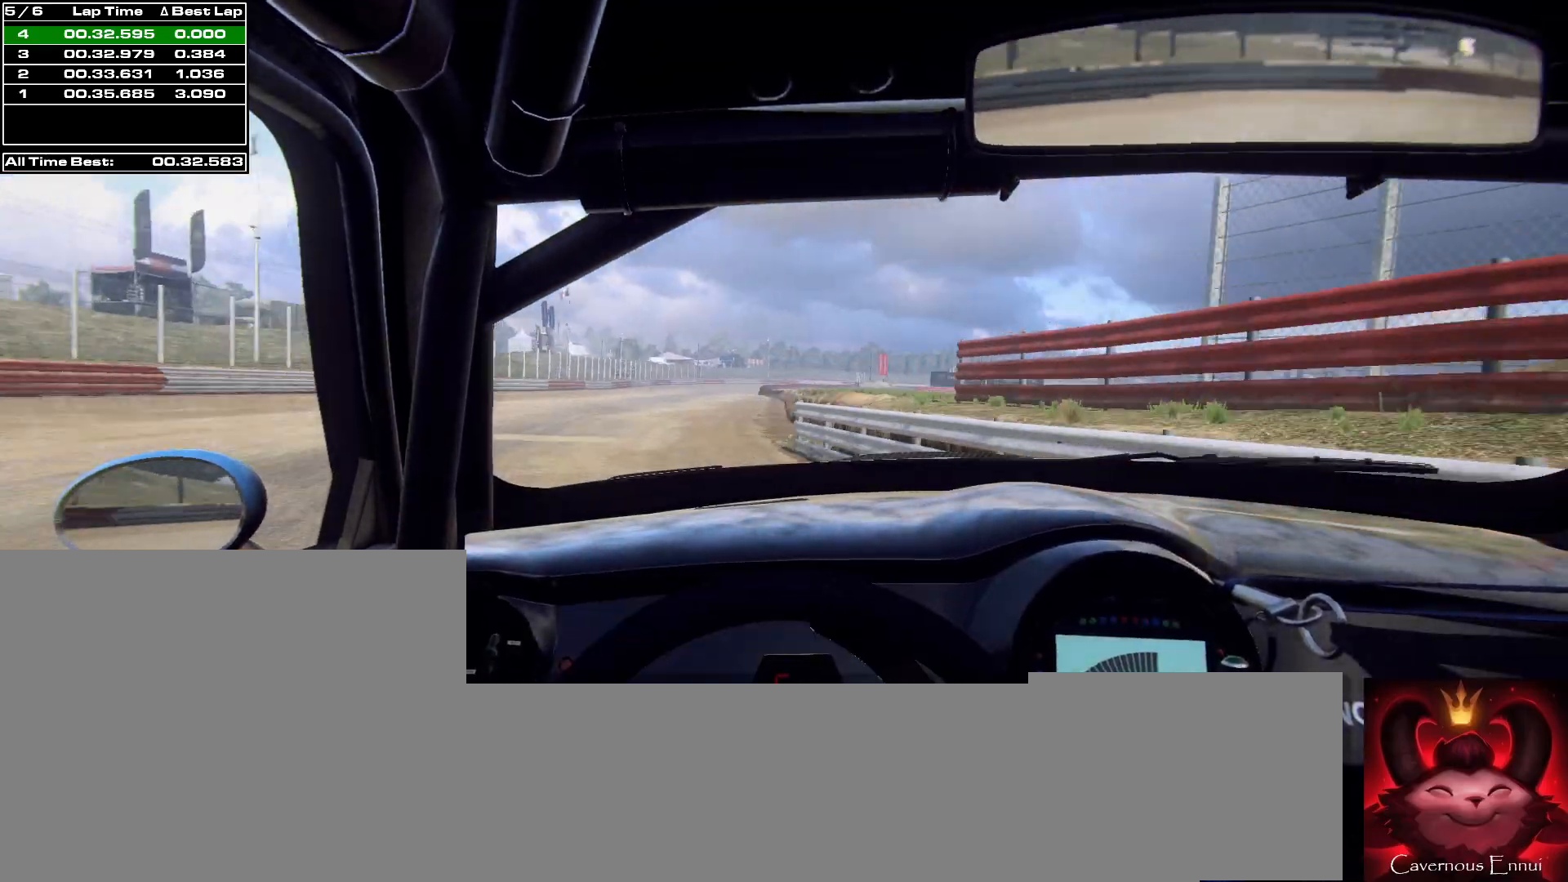
{"buttons": [], "left_stick": "left", "right_stick": "up", "events": [[67, "left_stick", "center"], [200, "left_stick", "left"]]}
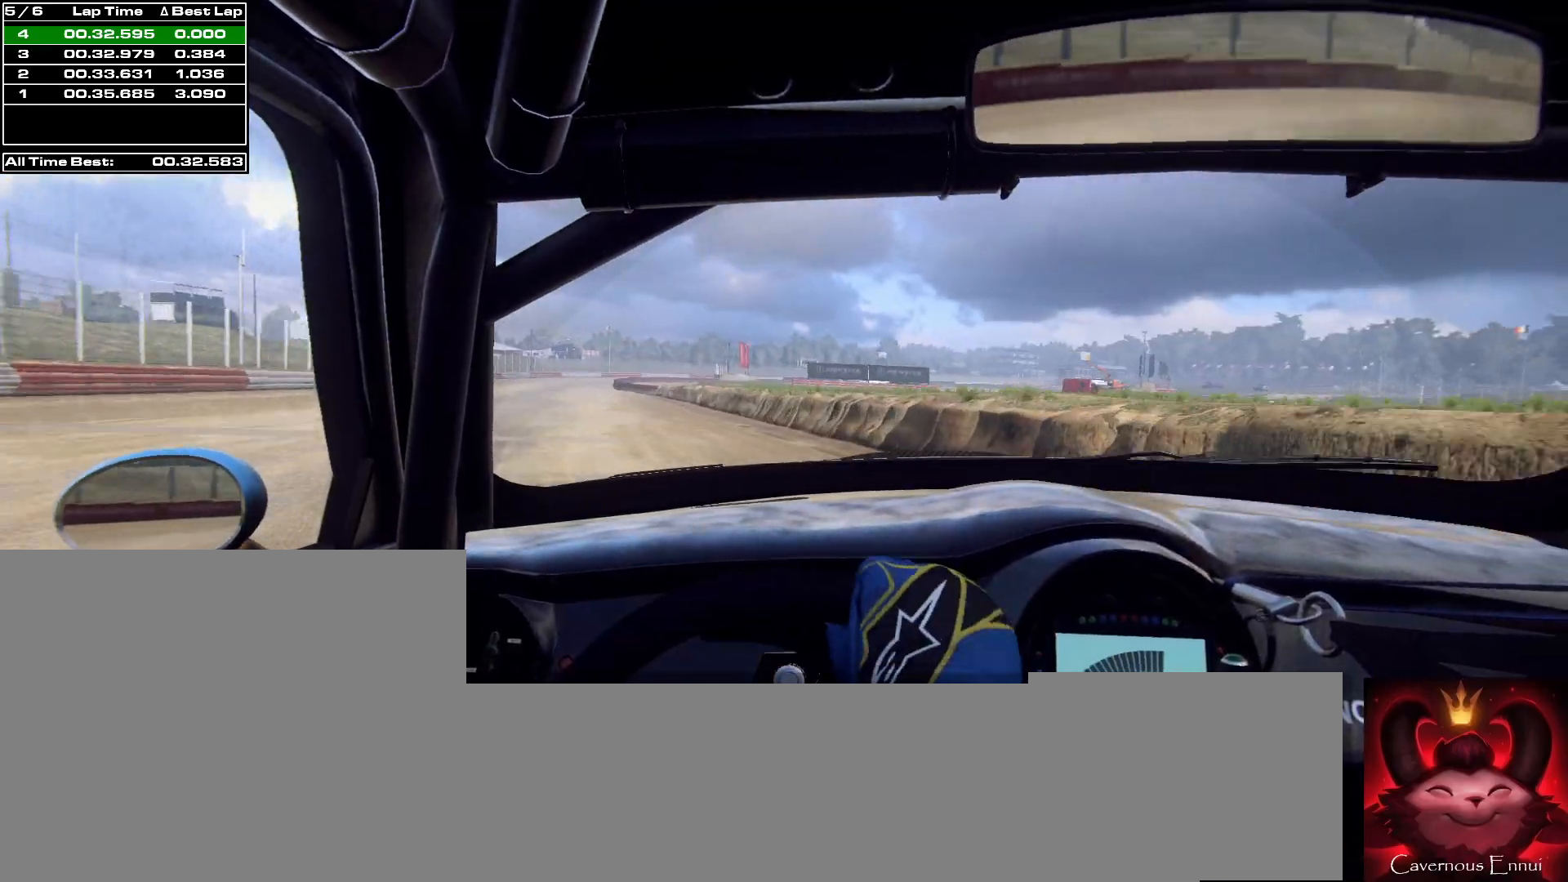
{"buttons": [], "left_stick": "center", "right_stick": "up", "events": [[200, "left_stick", "center"]]}
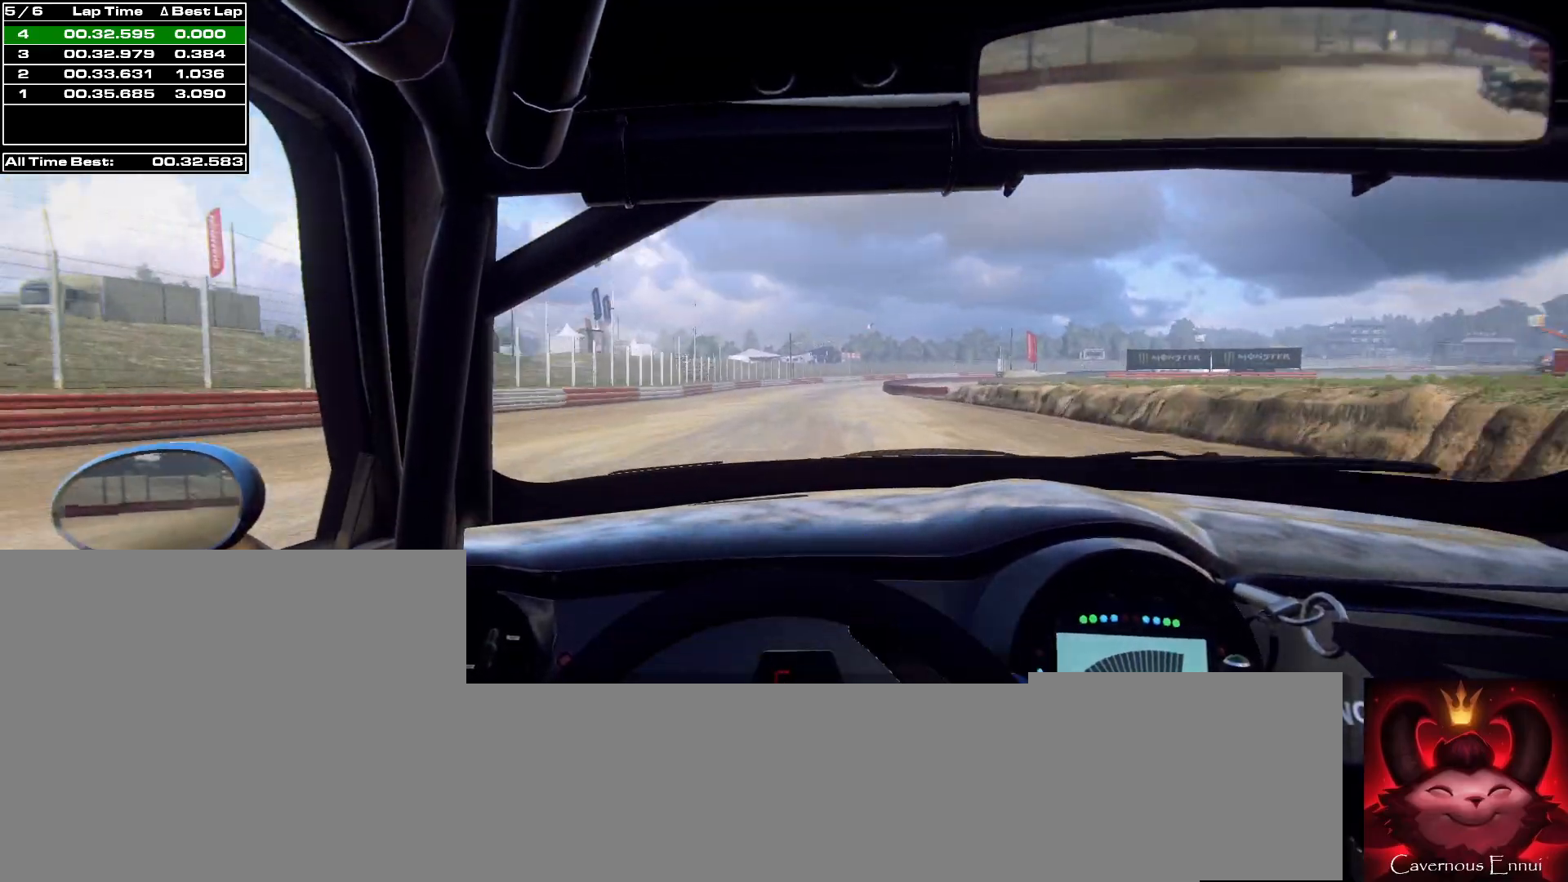
{"buttons": [], "left_stick": "down-left", "right_stick": "up", "events": [[67, "left_stick", "right"], [367, "left_stick", "center"], [500, "left_stick", "down-left"]]}
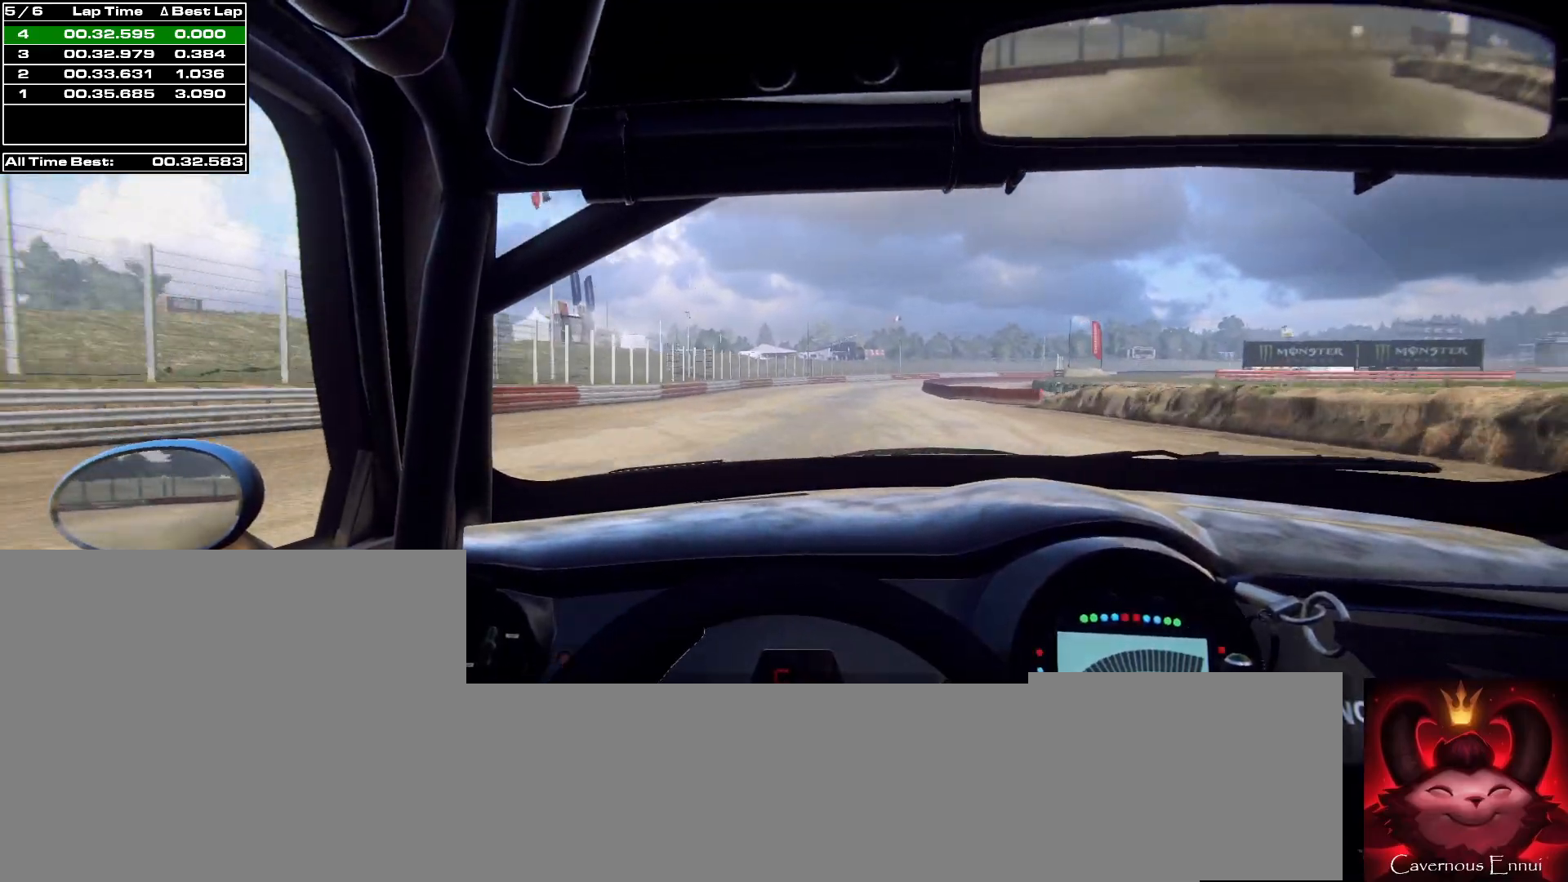
{"buttons": [], "left_stick": "right", "right_stick": "up", "events": [[167, "R1", "down"], [200, "R1", "up"], [200, "left_stick", "center"], [500, "left_stick", "right"]]}
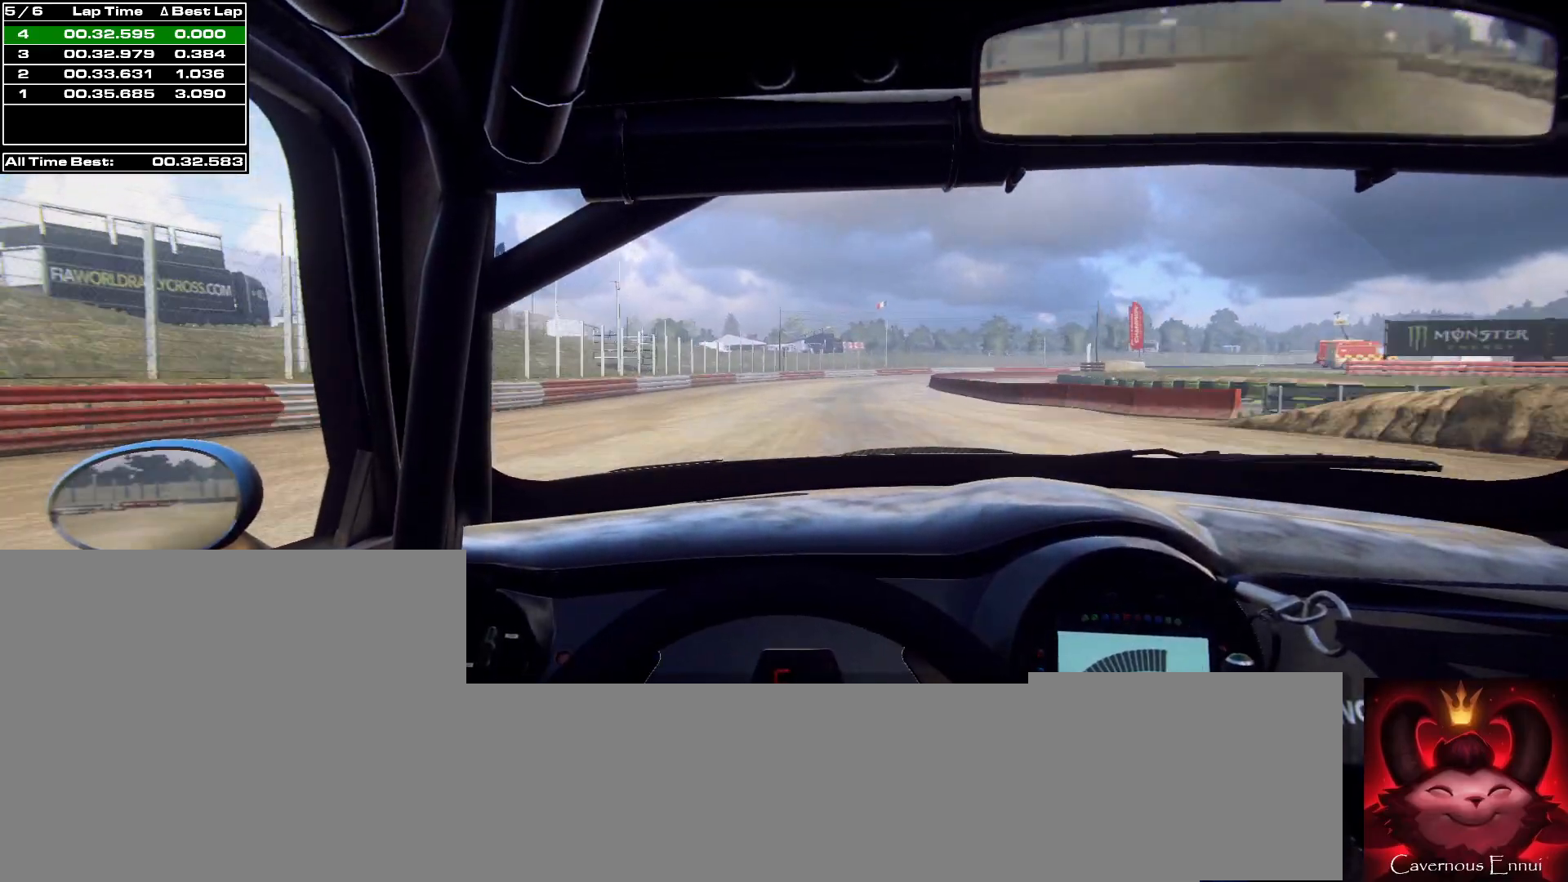
{"buttons": [], "left_stick": "center", "right_stick": "up", "events": [[233, "left_stick", "center"], [300, "left_stick", "right"], [467, "left_stick", "center"]]}
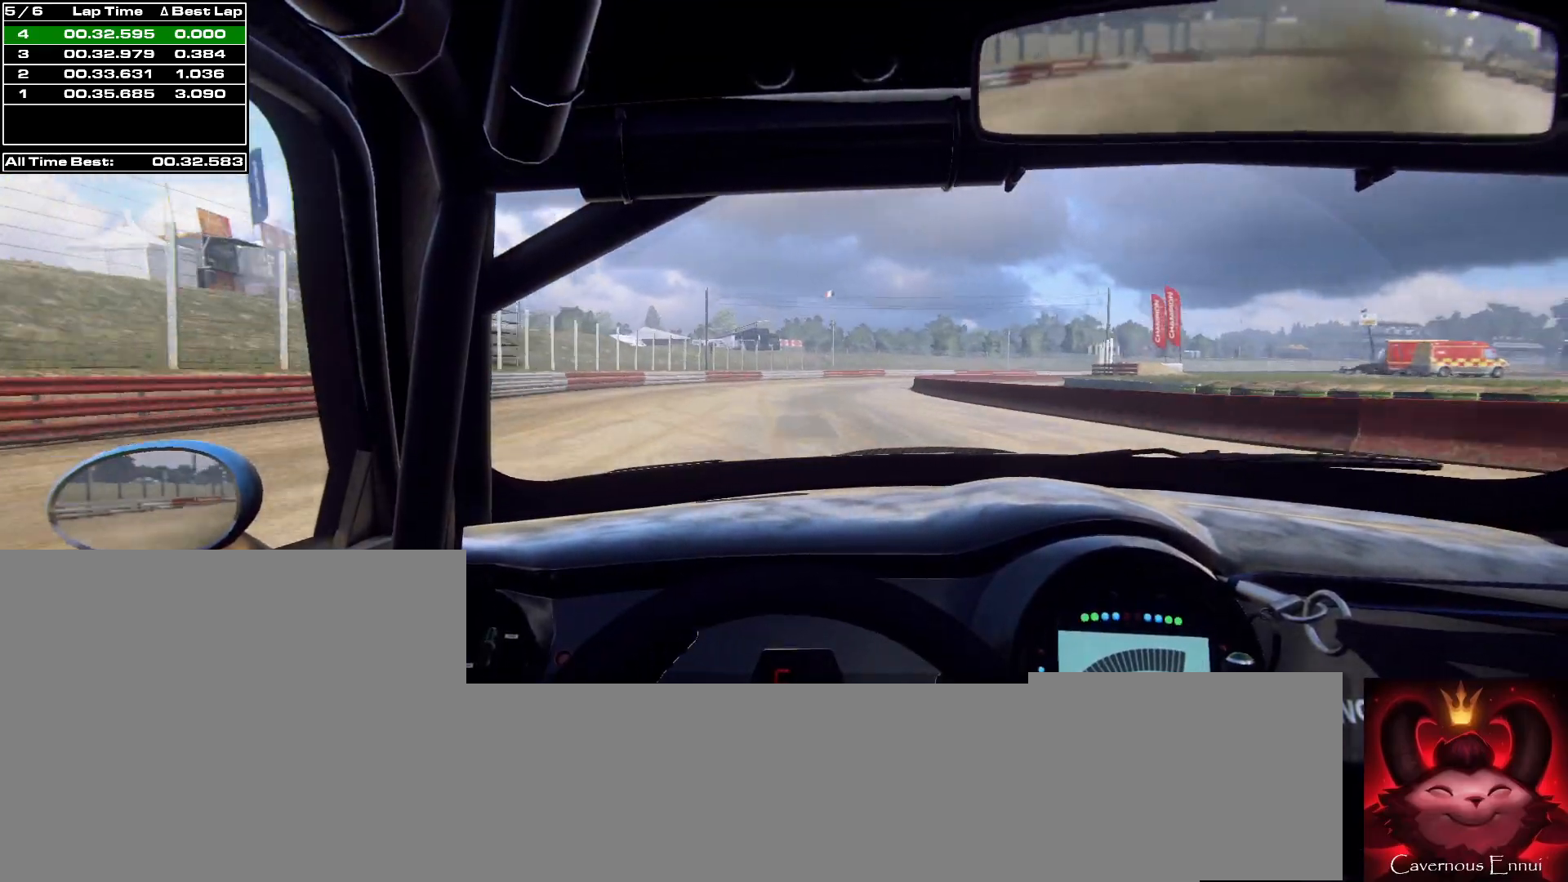
{"buttons": [], "left_stick": "right", "right_stick": "center", "events": [[67, "L2", "down"], [67, "left_stick", "right"], [167, "right_stick", "center"], [233, "L2", "up"], [267, "left_stick", "center"], [333, "right_stick", "up"], [433, "L2", "down"], [433, "left_stick", "right"], [500, "L2", "up"], [500, "right_stick", "center"]]}
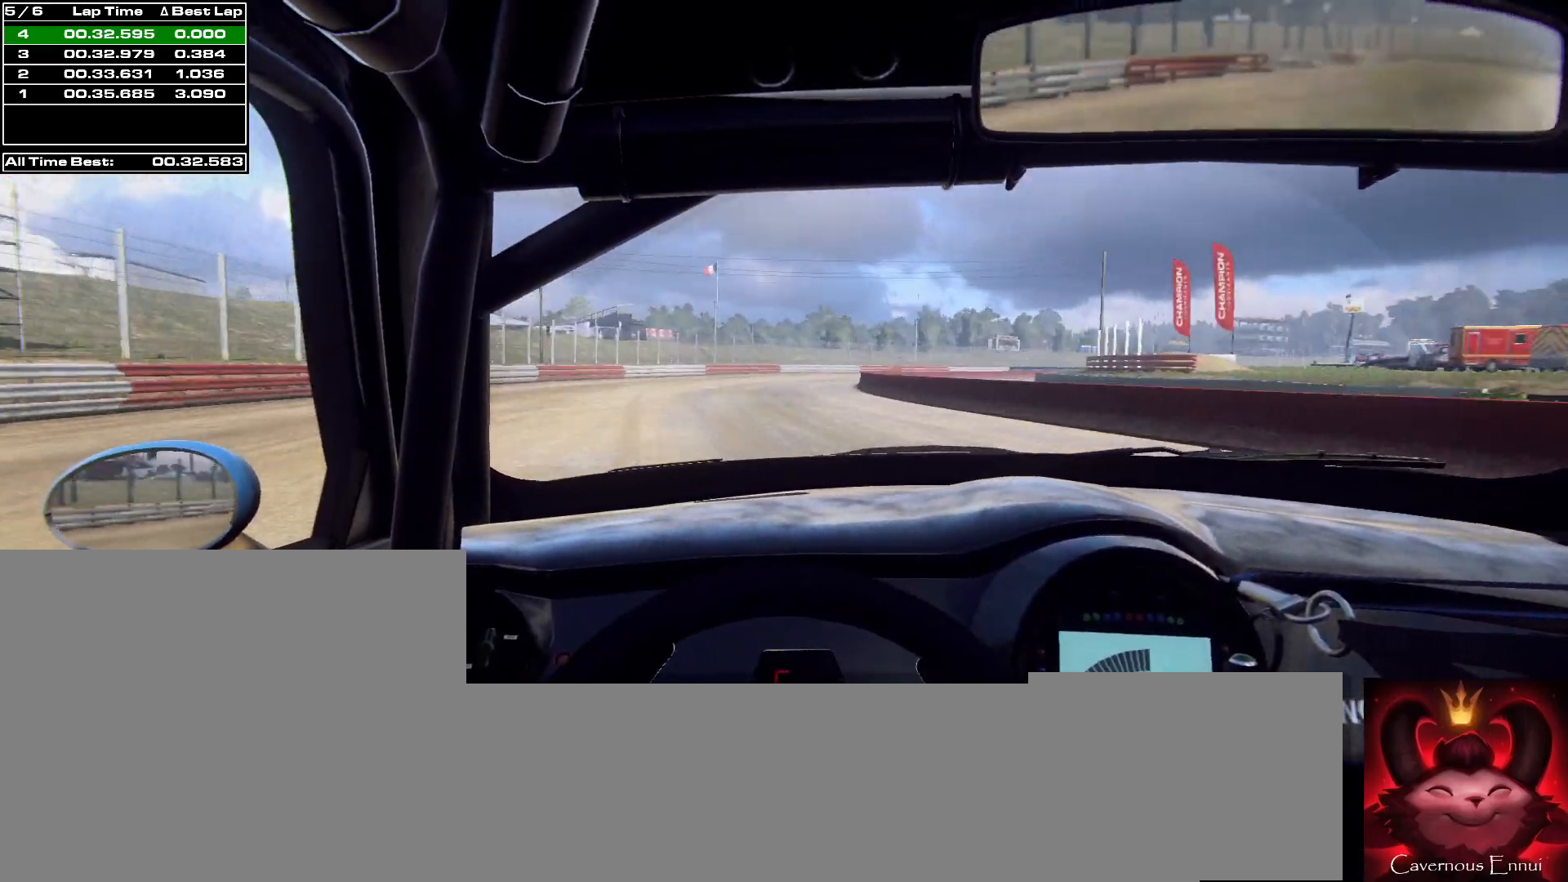
{"buttons": ["L1", "L2"], "left_stick": "right", "right_stick": "up", "events": [[67, "left_stick", "center"], [167, "right_stick", "up"], [367, "L2", "down"], [433, "left_stick", "right"], [467, "L1", "down"]]}
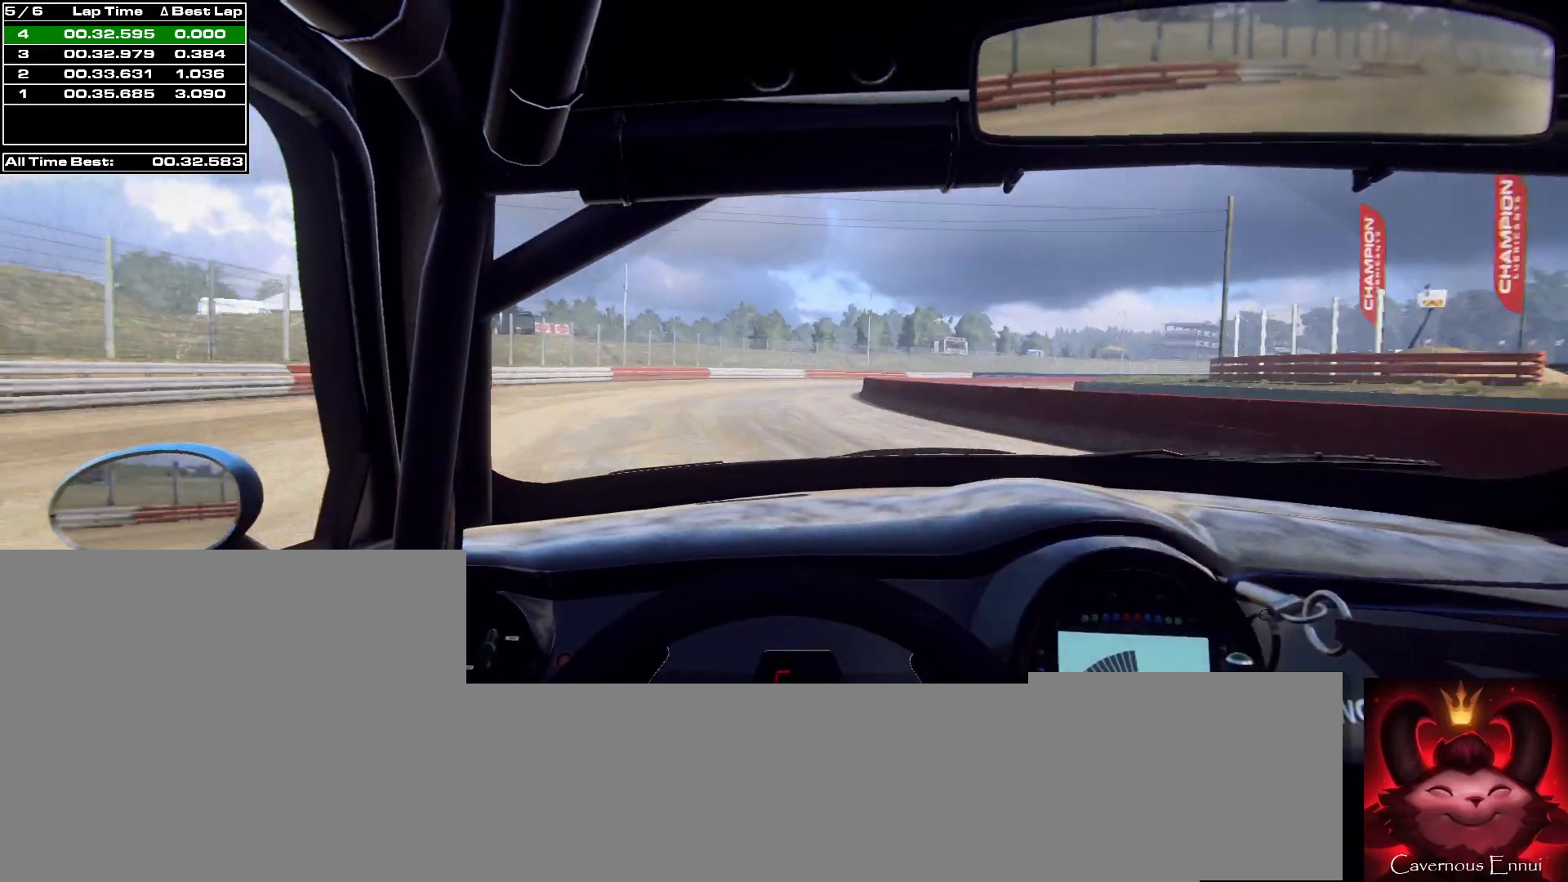
{"buttons": [], "left_stick": "center", "right_stick": "center", "events": [[67, "right_stick", "center"], [100, "L1", "up"], [100, "L2", "up"], [167, "left_stick", "center"], [233, "L2", "down"], [267, "right_stick", "up"], [300, "left_stick", "right"], [367, "L2", "up"], [467, "left_stick", "center"], [467, "right_stick", "center"]]}
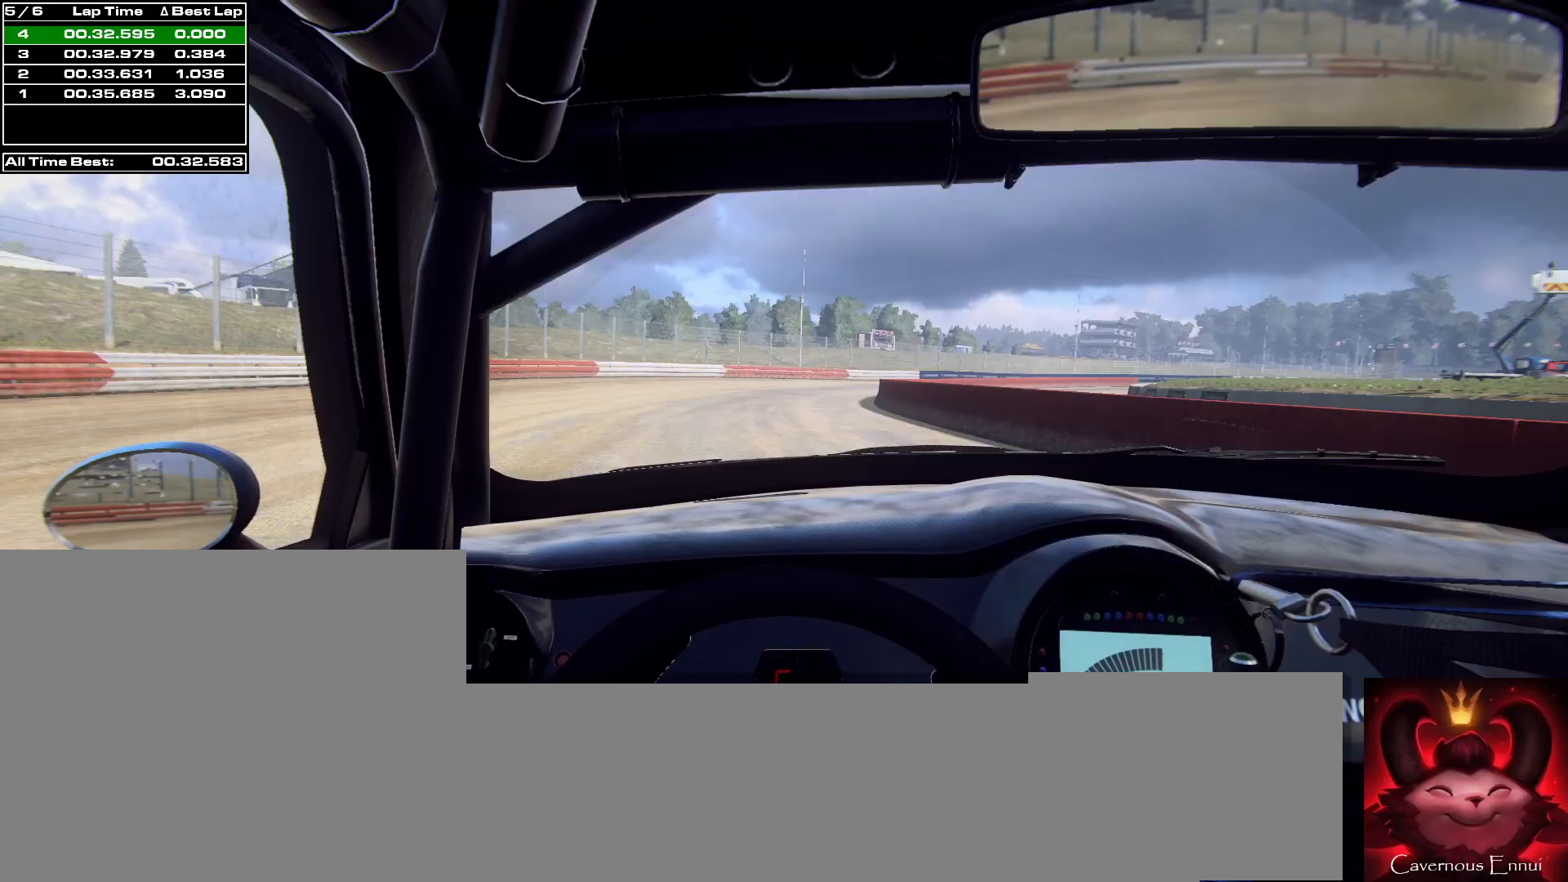
{"buttons": [], "left_stick": "right", "right_stick": "center", "events": [[100, "left_stick", "right"], [100, "right_stick", "up"], [267, "right_stick", "center"], [367, "L2", "down"], [467, "L2", "up"]]}
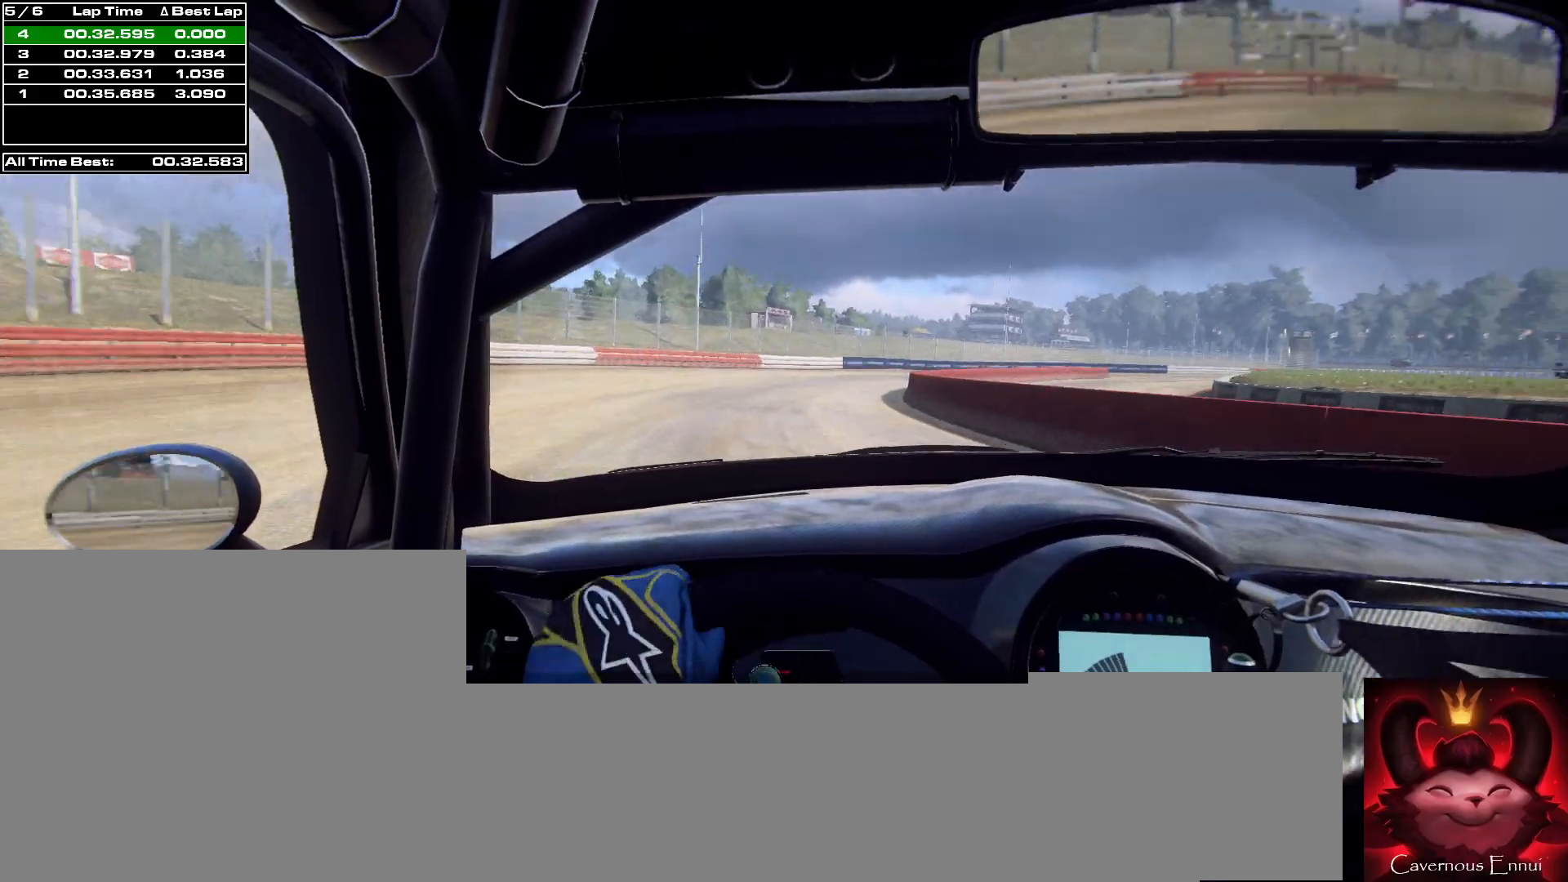
{"buttons": [], "left_stick": "center", "right_stick": "up", "events": [[100, "left_stick", "center"], [200, "right_stick", "up"], [267, "left_stick", "right"], [333, "right_stick", "center"], [433, "left_stick", "center"], [500, "right_stick", "up"]]}
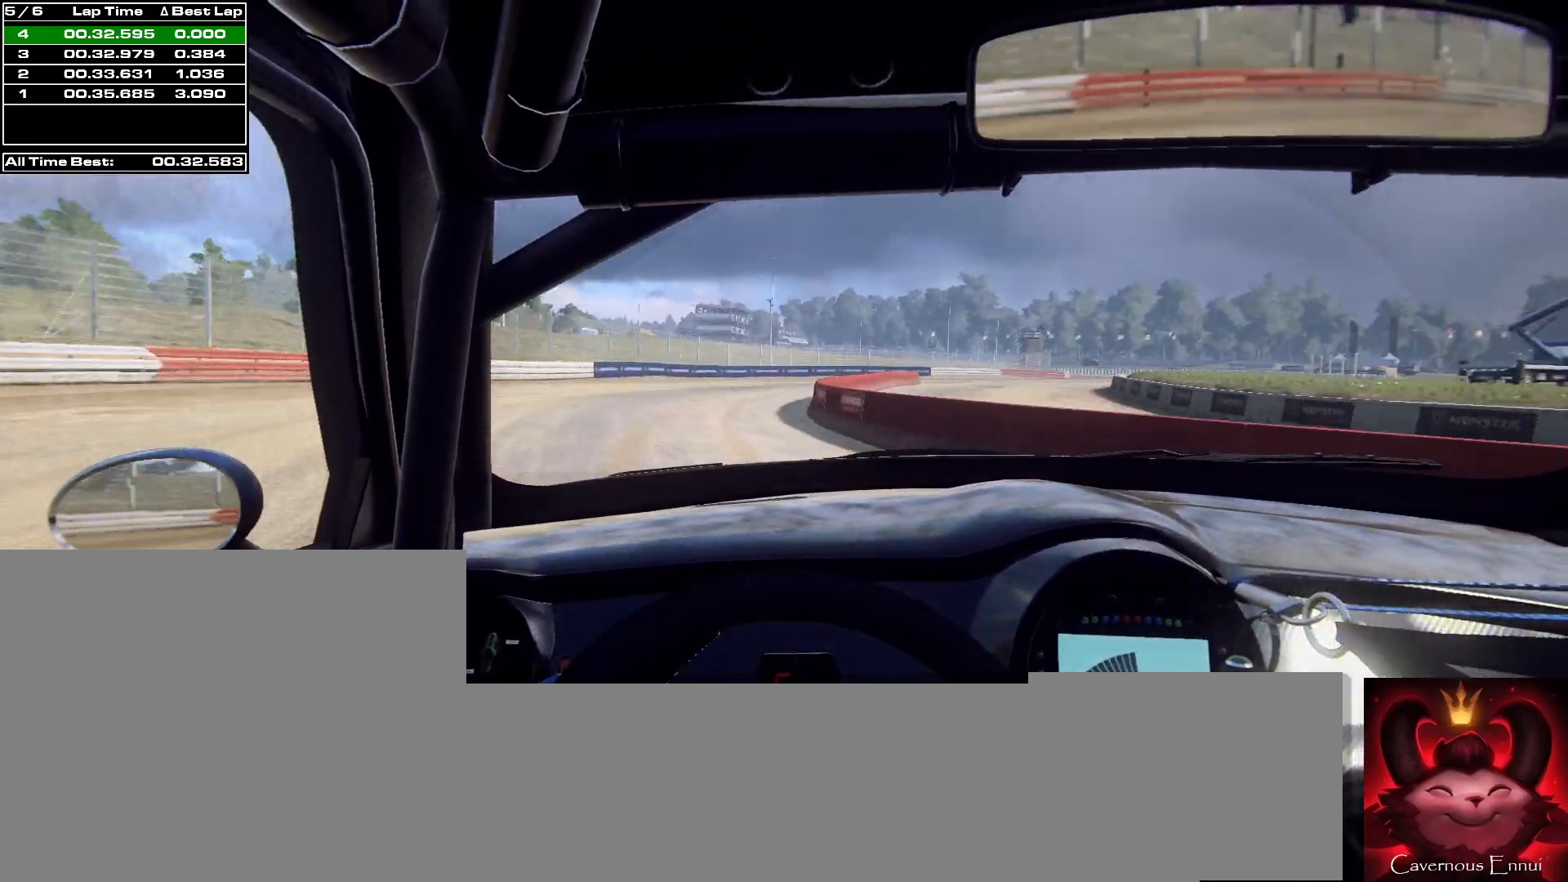
{"buttons": [], "left_stick": "right", "right_stick": "center", "events": [[33, "left_stick", "right"], [267, "left_stick", "center"], [367, "left_stick", "right"], [400, "L2", "down"], [400, "right_stick", "center"], [500, "L2", "up"]]}
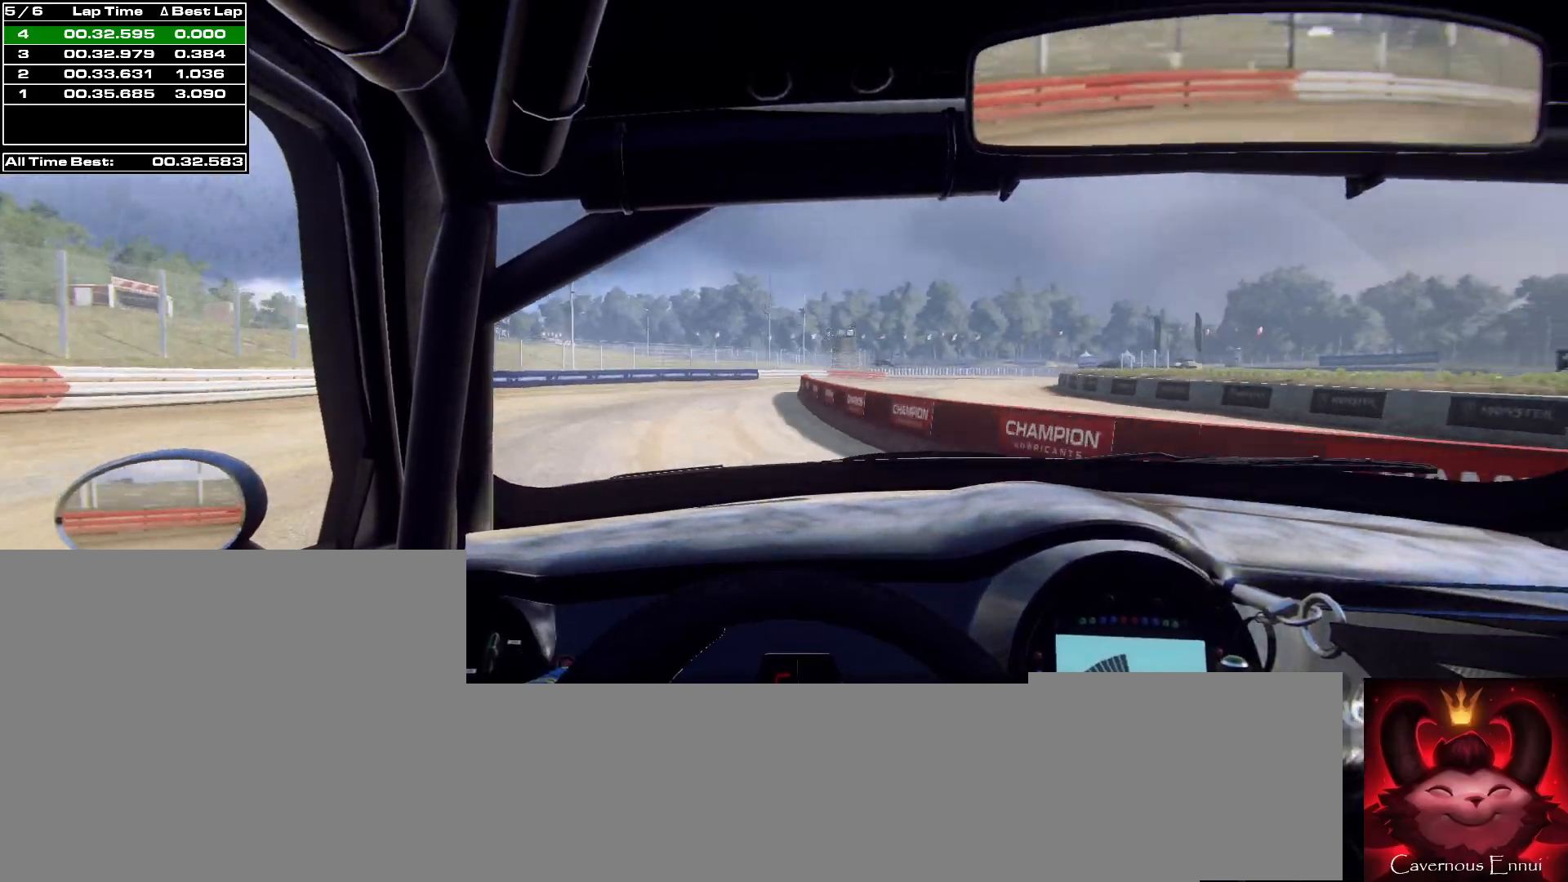
{"buttons": [], "left_stick": "right", "right_stick": "up", "events": [[33, "L1", "down"], [133, "L1", "up"], [433, "right_stick", "up"]]}
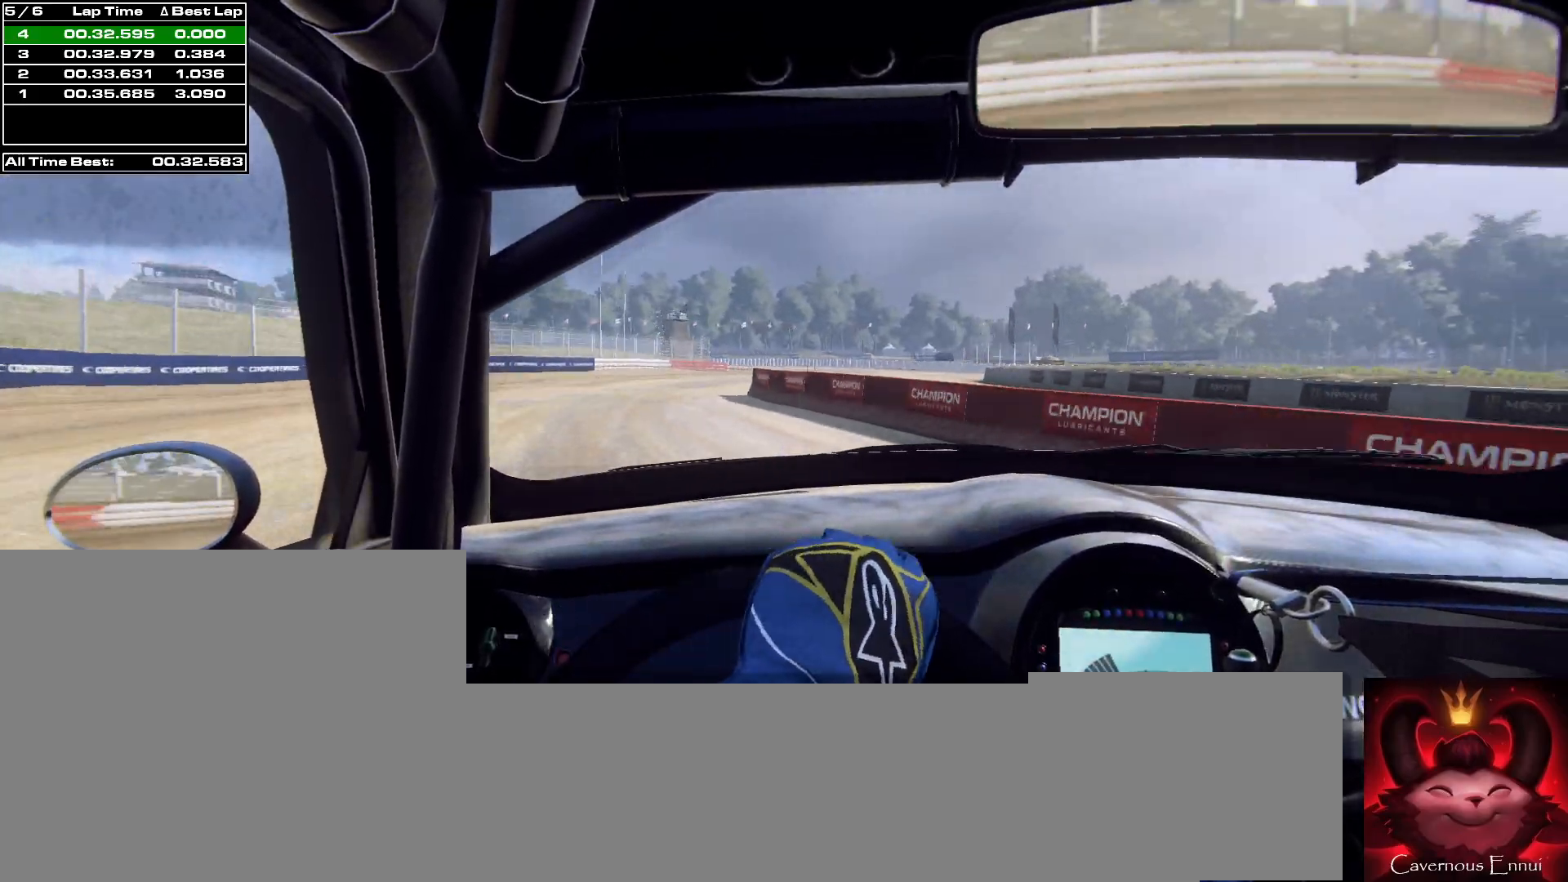
{"buttons": [], "left_stick": "right", "right_stick": "up", "events": [[167, "left_stick", "center"], [400, "left_stick", "right"]]}
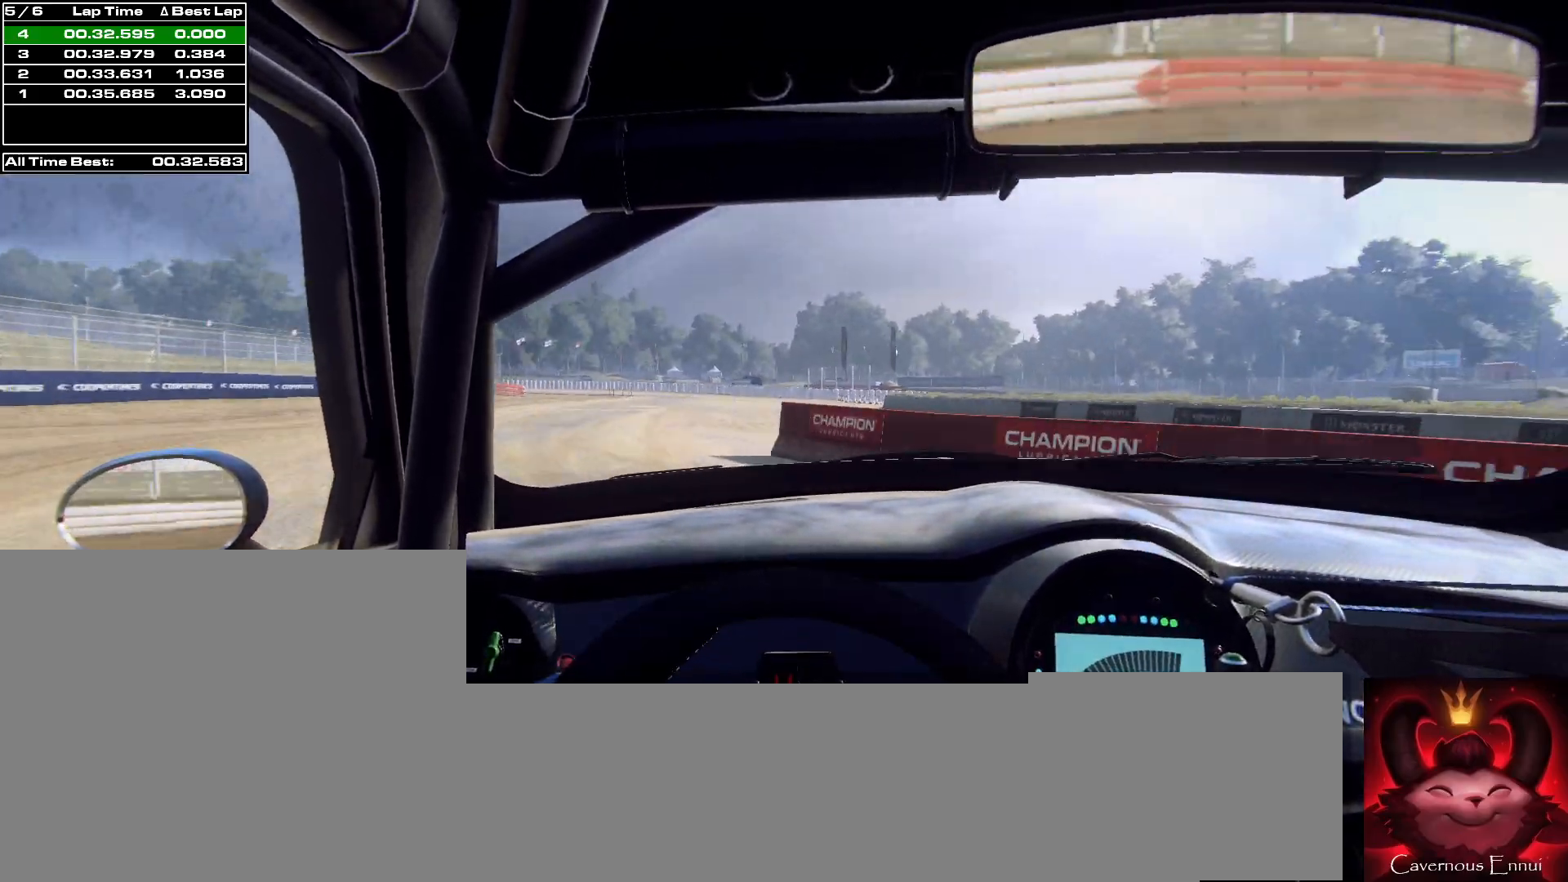
{"buttons": [], "left_stick": "down-left", "right_stick": "up", "events": [[100, "left_stick", "center"], [200, "left_stick", "right"], [300, "left_stick", "center"], [500, "left_stick", "down-left"]]}
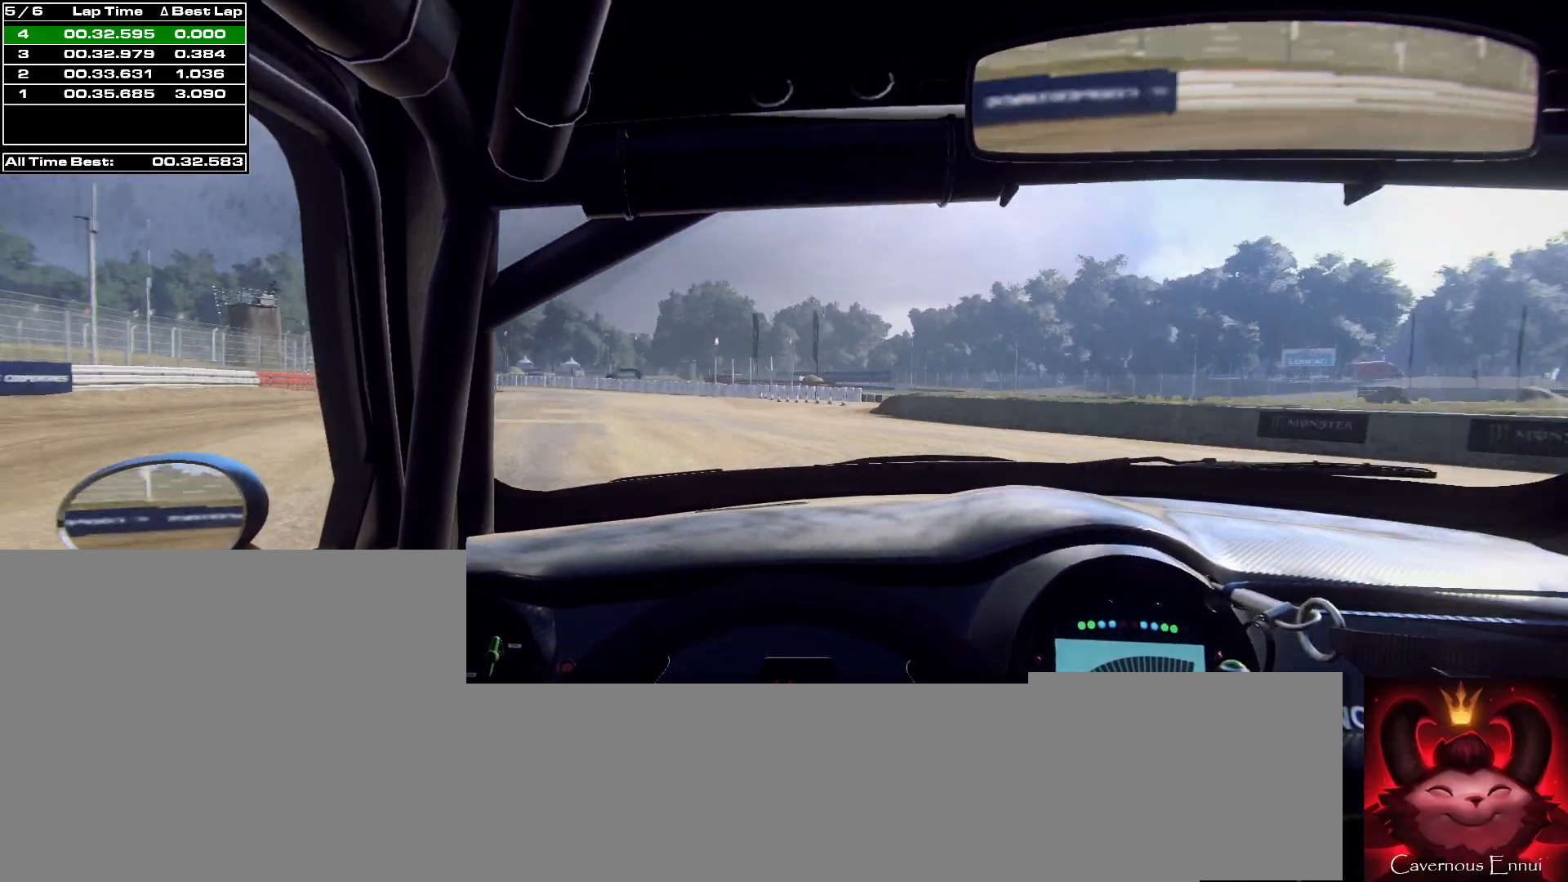
{"buttons": [], "left_stick": "center", "right_stick": "up", "events": [[233, "left_stick", "center"]]}
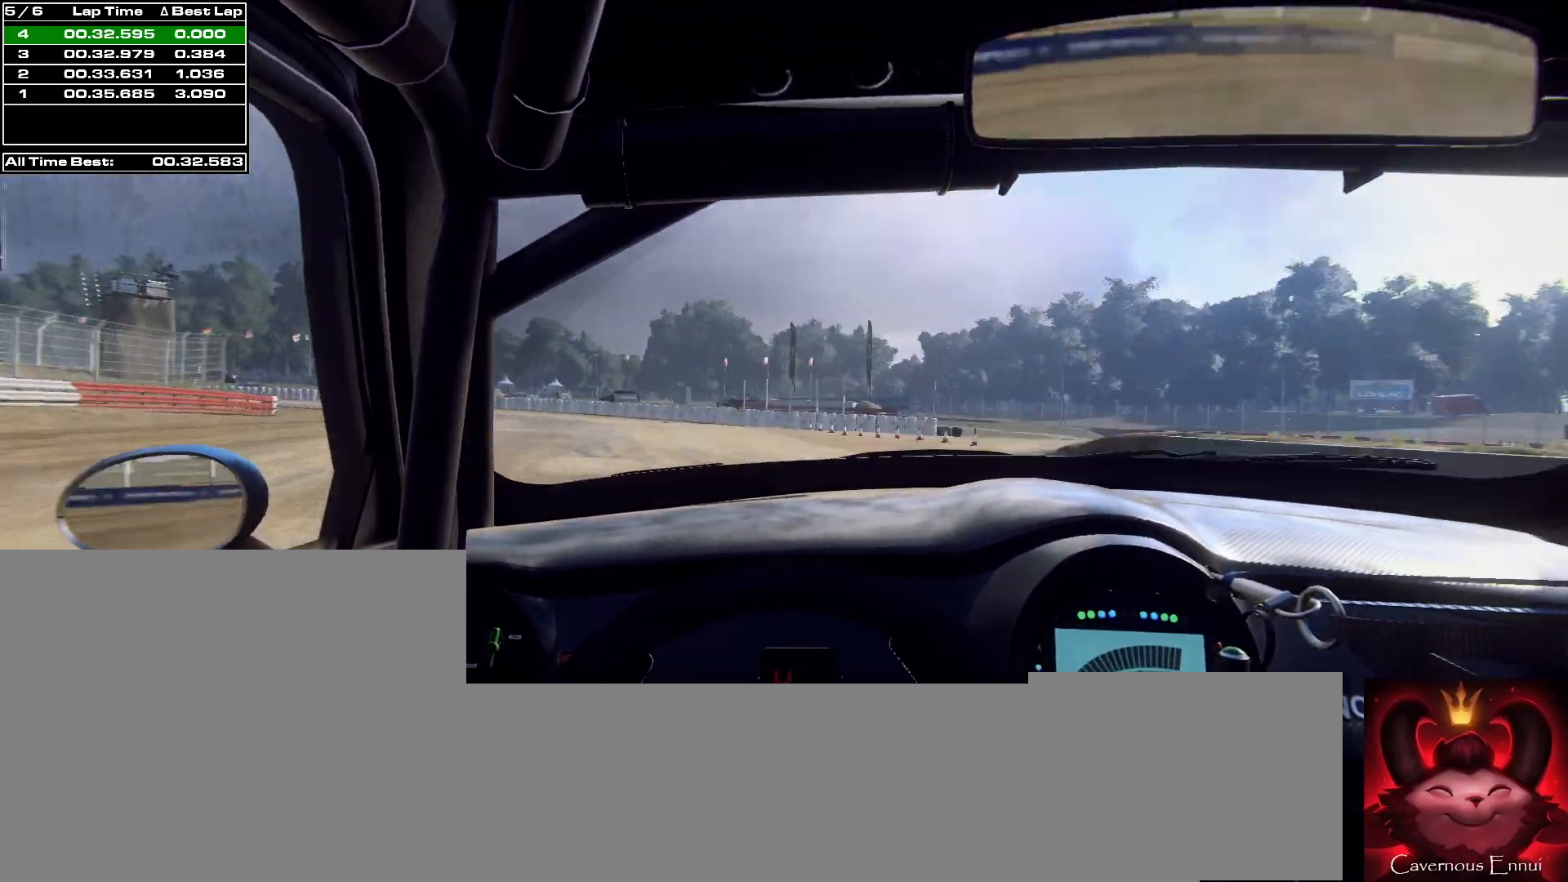
{"buttons": ["L1", "L2"], "left_stick": "center", "right_stick": "up", "events": [[33, "left_stick", "down-left"], [100, "L2", "down"], [300, "left_stick", "center"], [433, "L1", "down"]]}
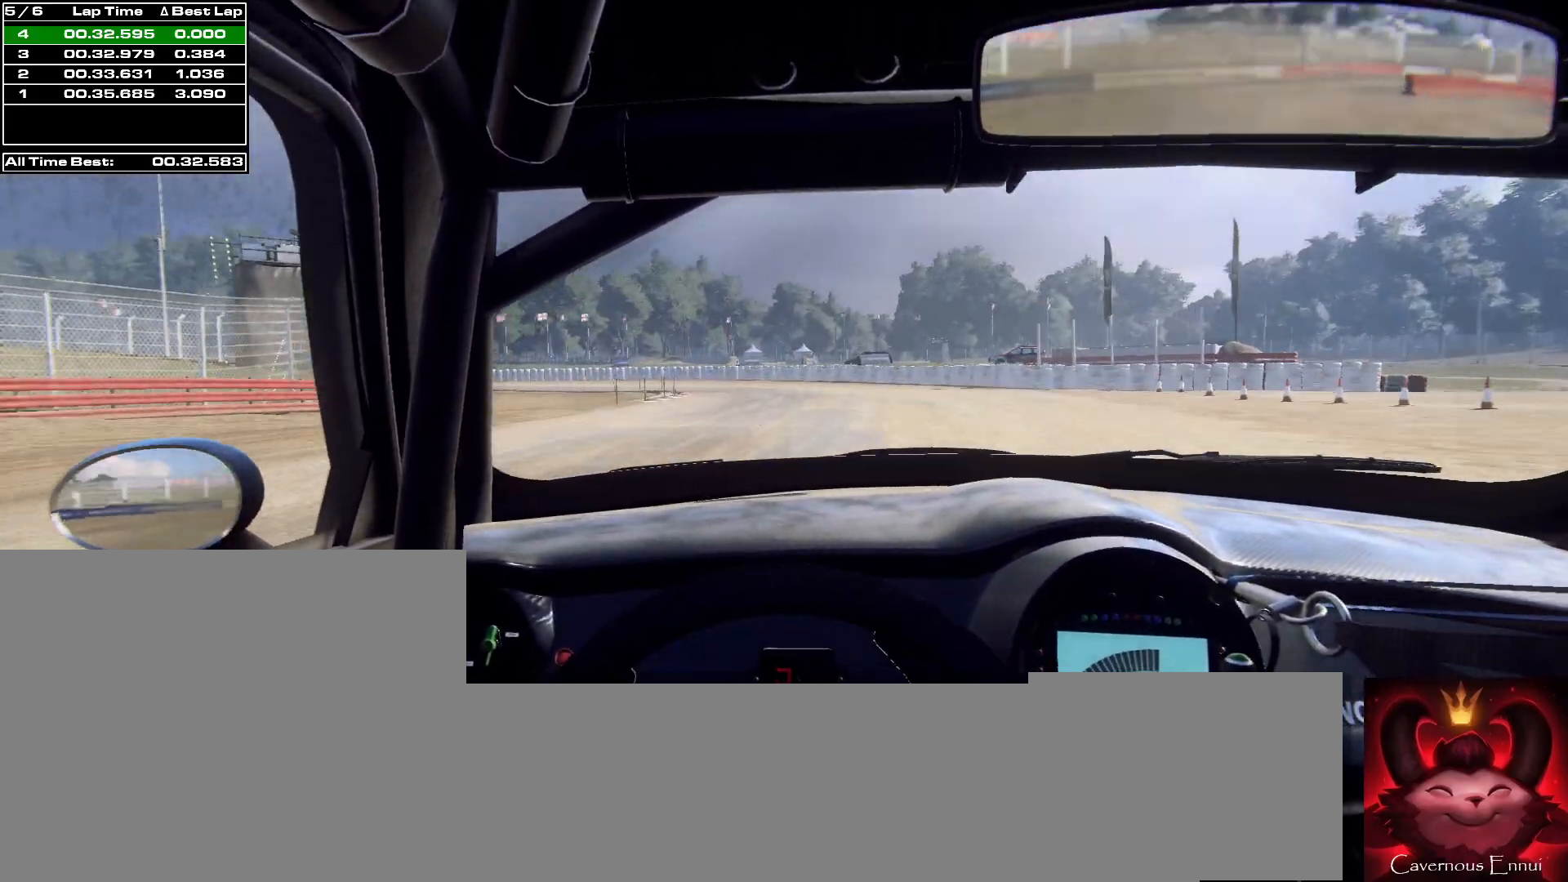
{"buttons": ["L2"], "left_stick": "left", "right_stick": "up", "events": [[100, "L1", "up"], [133, "left_stick", "right"], [333, "left_stick", "center"], [433, "left_stick", "left"]]}
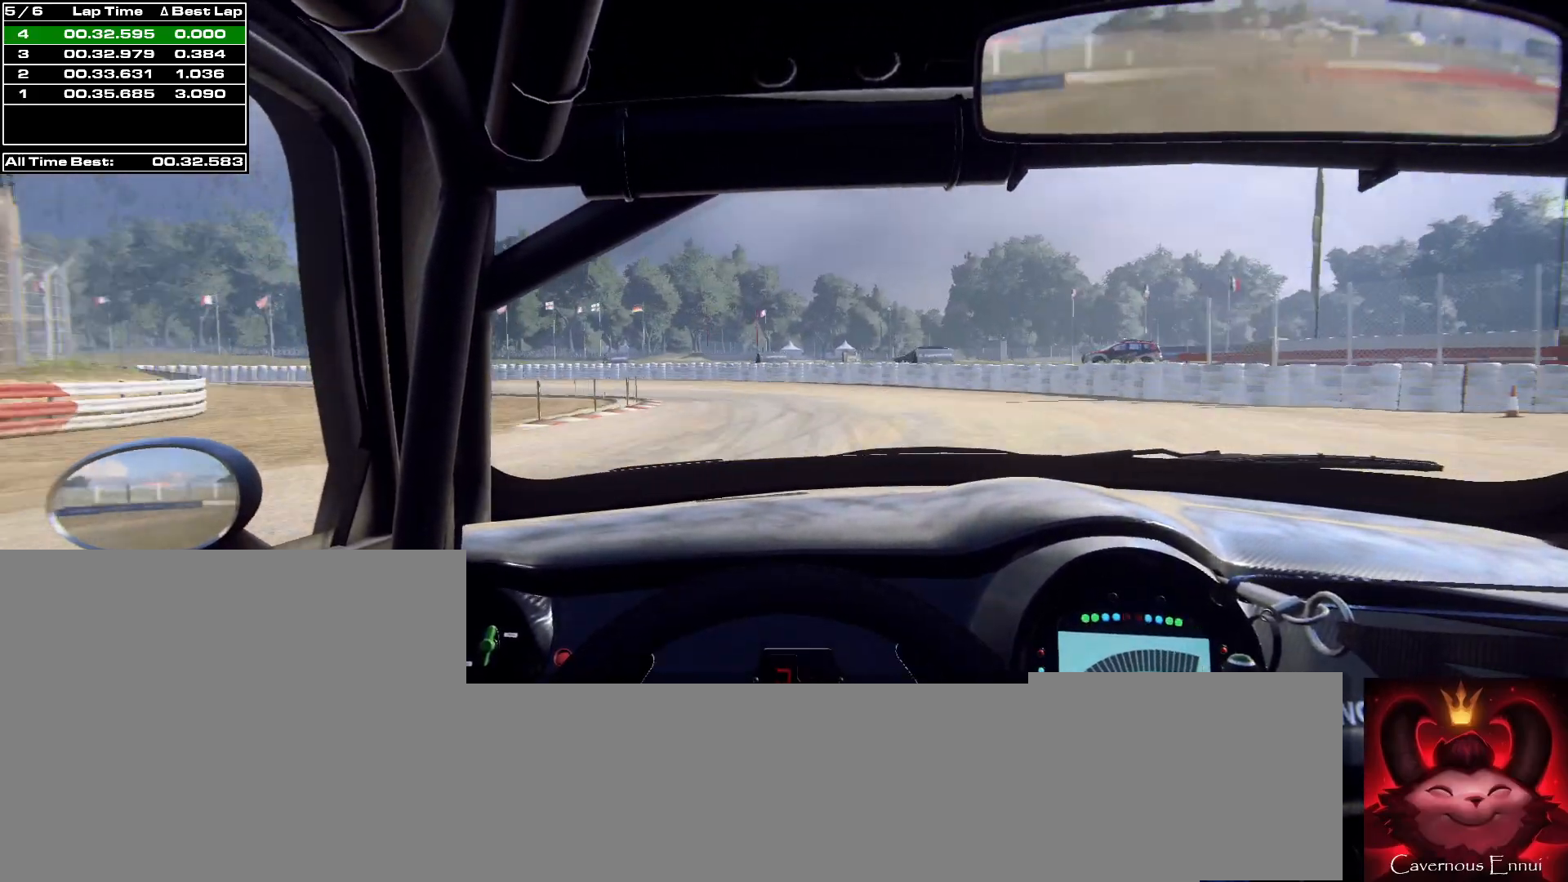
{"buttons": ["L2"], "left_stick": "left", "right_stick": "up", "events": [[233, "left_stick", "center"], [400, "left_stick", "left"]]}
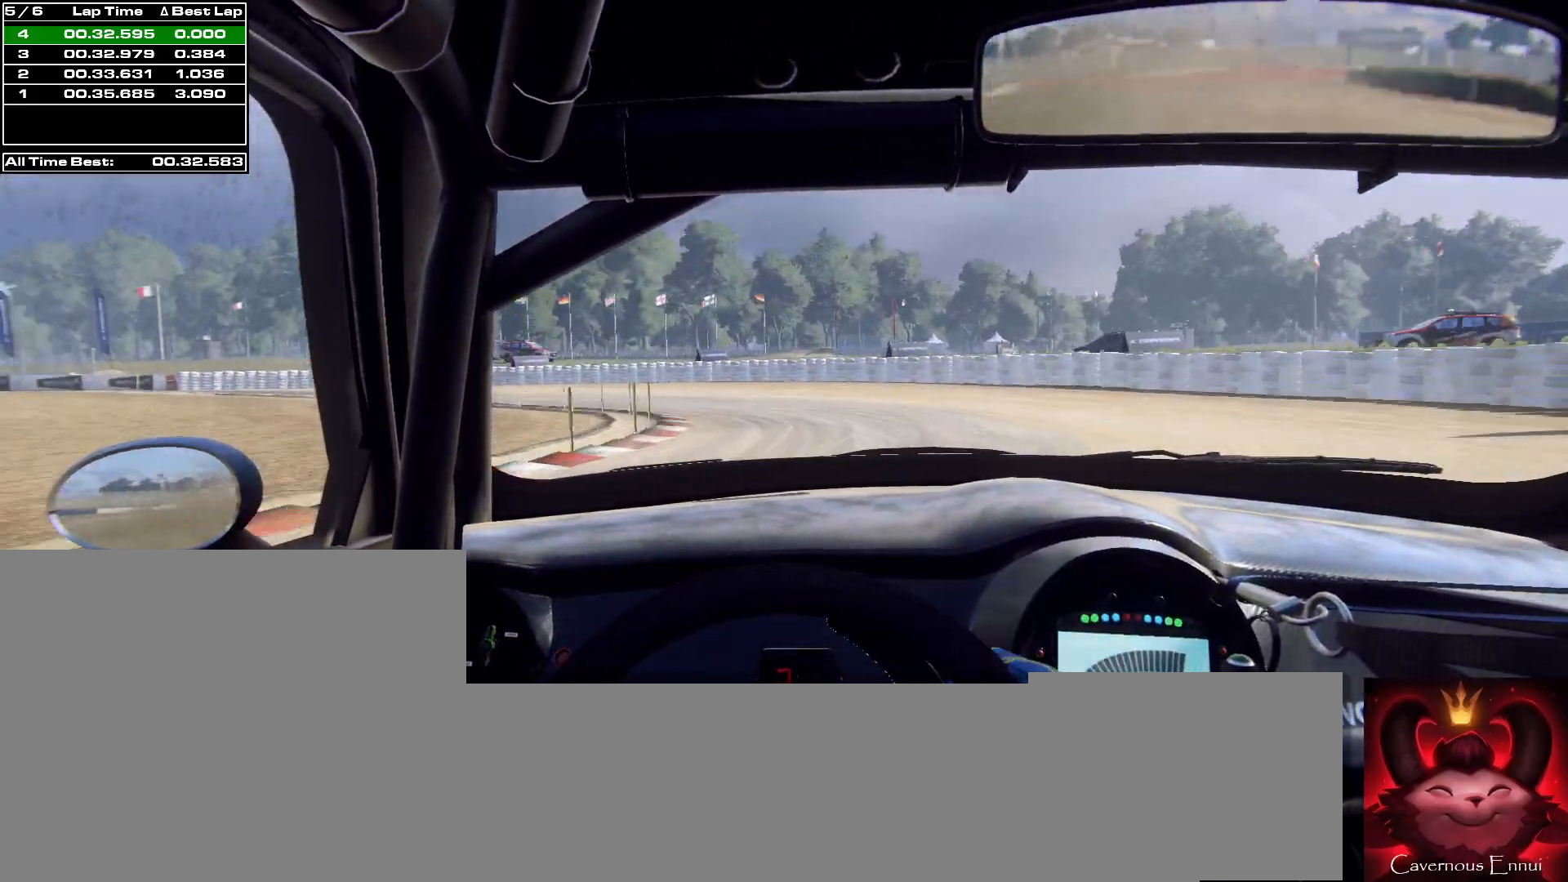
{"buttons": [], "left_stick": "center", "right_stick": "up", "events": [[67, "R2", "down"], [433, "R2", "up"], [467, "L2", "up"], [467, "left_stick", "center"]]}
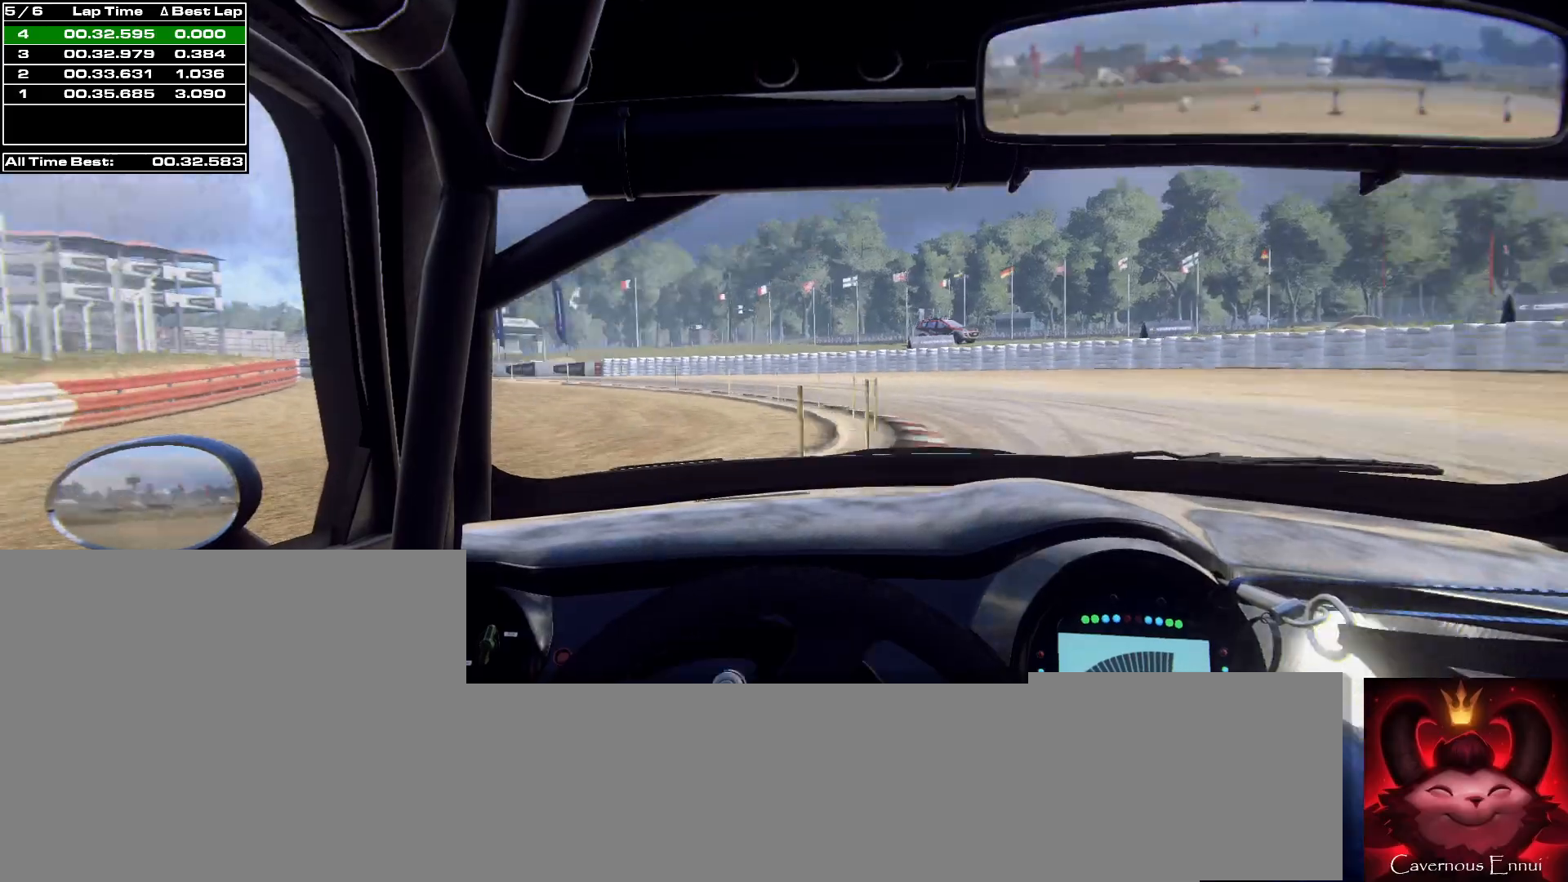
{"buttons": [], "left_stick": "center", "right_stick": "up", "events": [[233, "left_stick", "right"], [500, "left_stick", "center"]]}
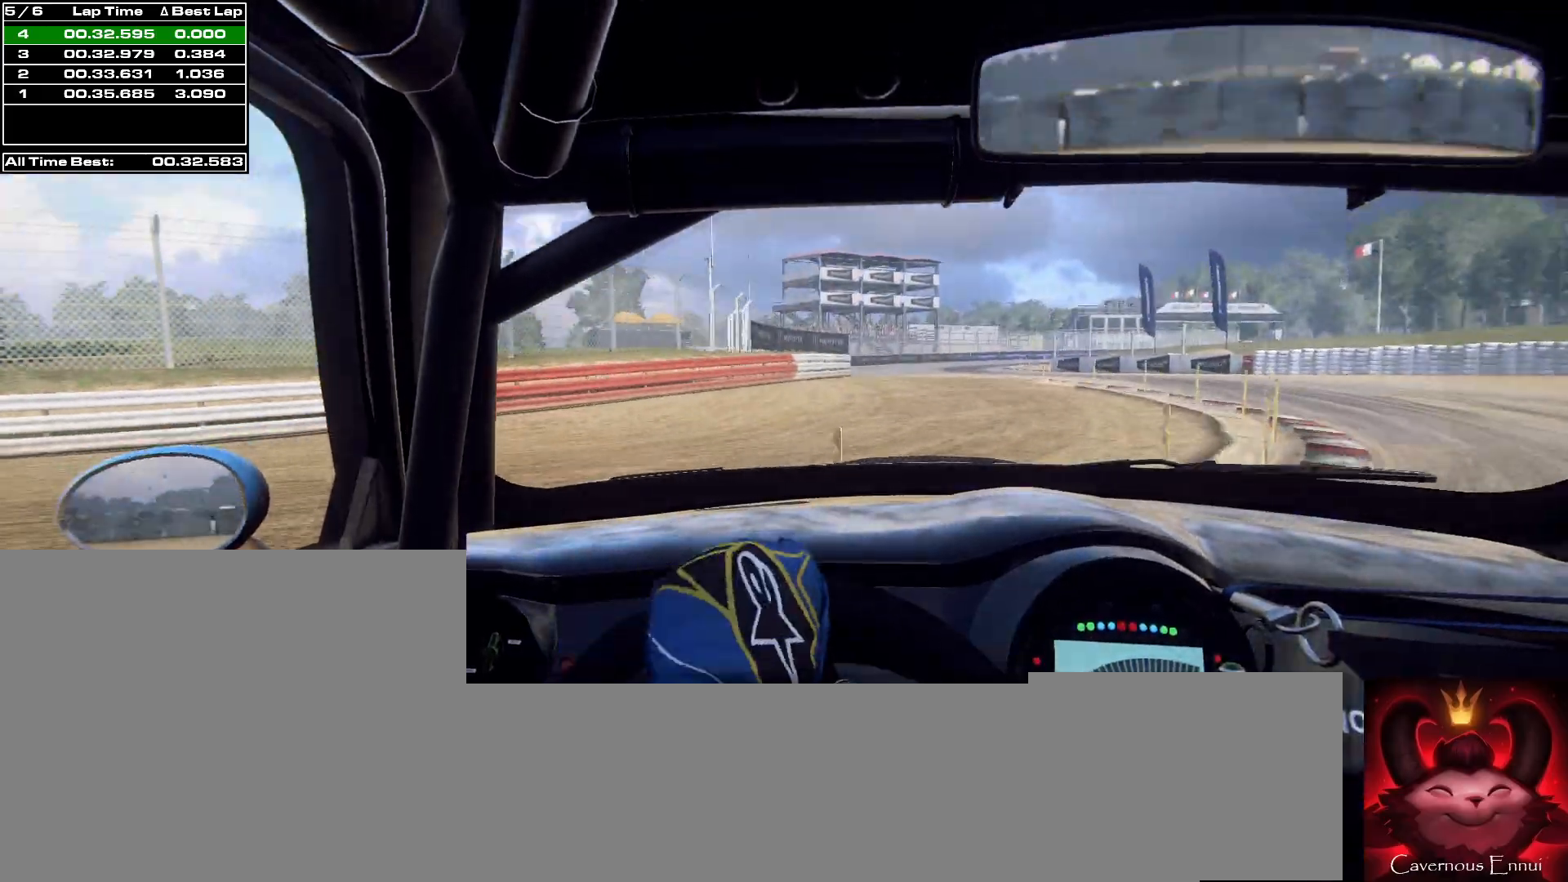
{"buttons": [], "left_stick": "center", "right_stick": "up", "events": [[67, "left_stick", "right"], [400, "left_stick", "center"]]}
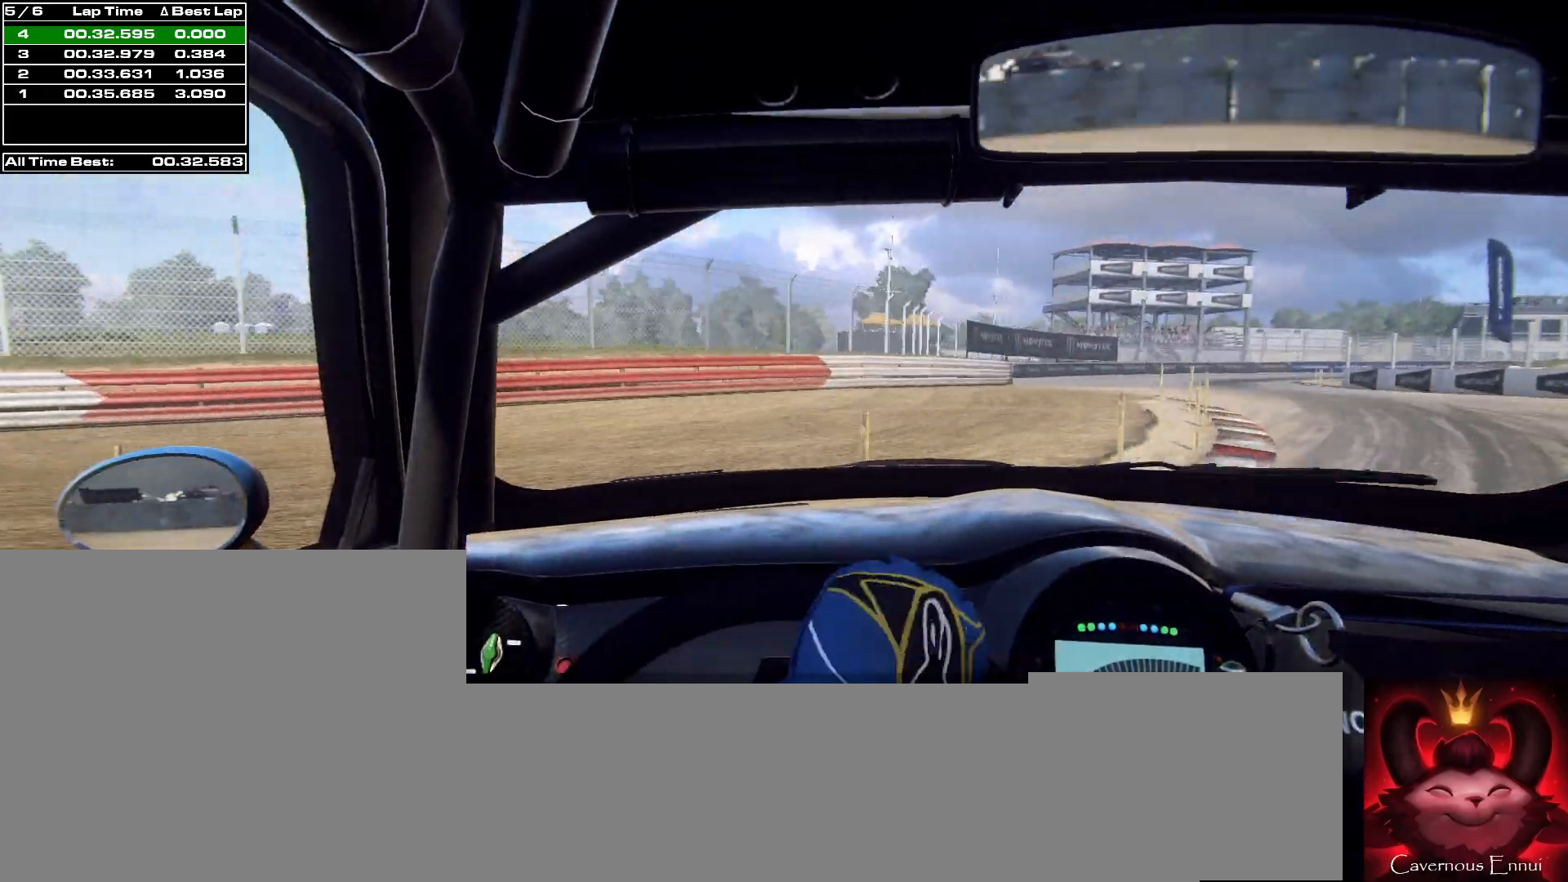
{"buttons": [], "left_stick": "center", "right_stick": "up", "events": [[67, "left_stick", "right"], [200, "left_stick", "center"], [333, "left_stick", "down-left"], [500, "left_stick", "center"]]}
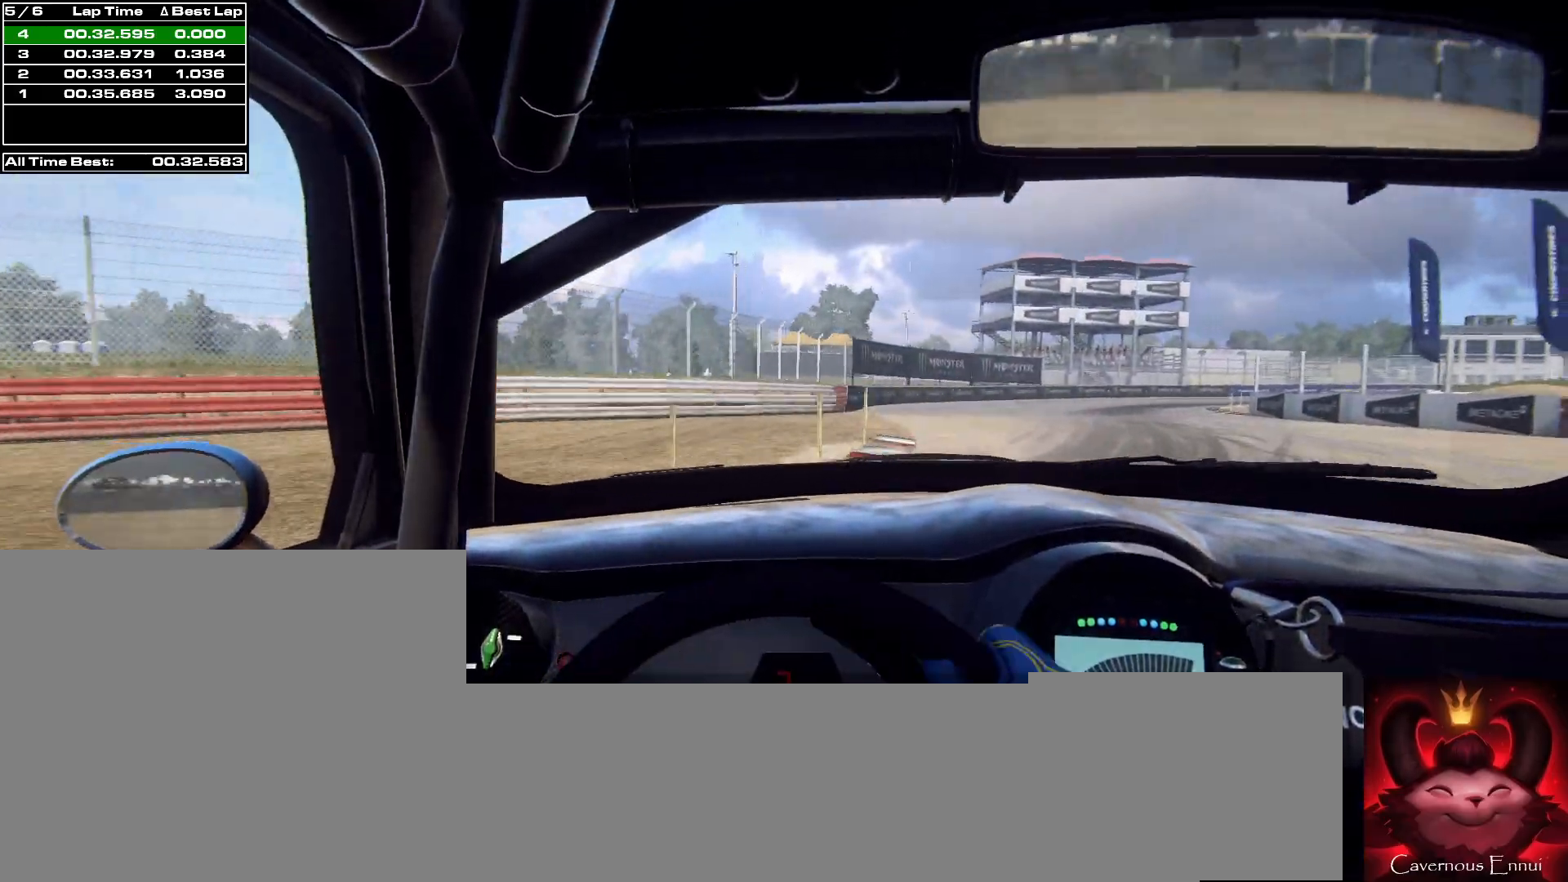
{"buttons": [], "left_stick": "right", "right_stick": "up", "events": [[200, "left_stick", "left"], [300, "left_stick", "center"], [433, "left_stick", "right"]]}
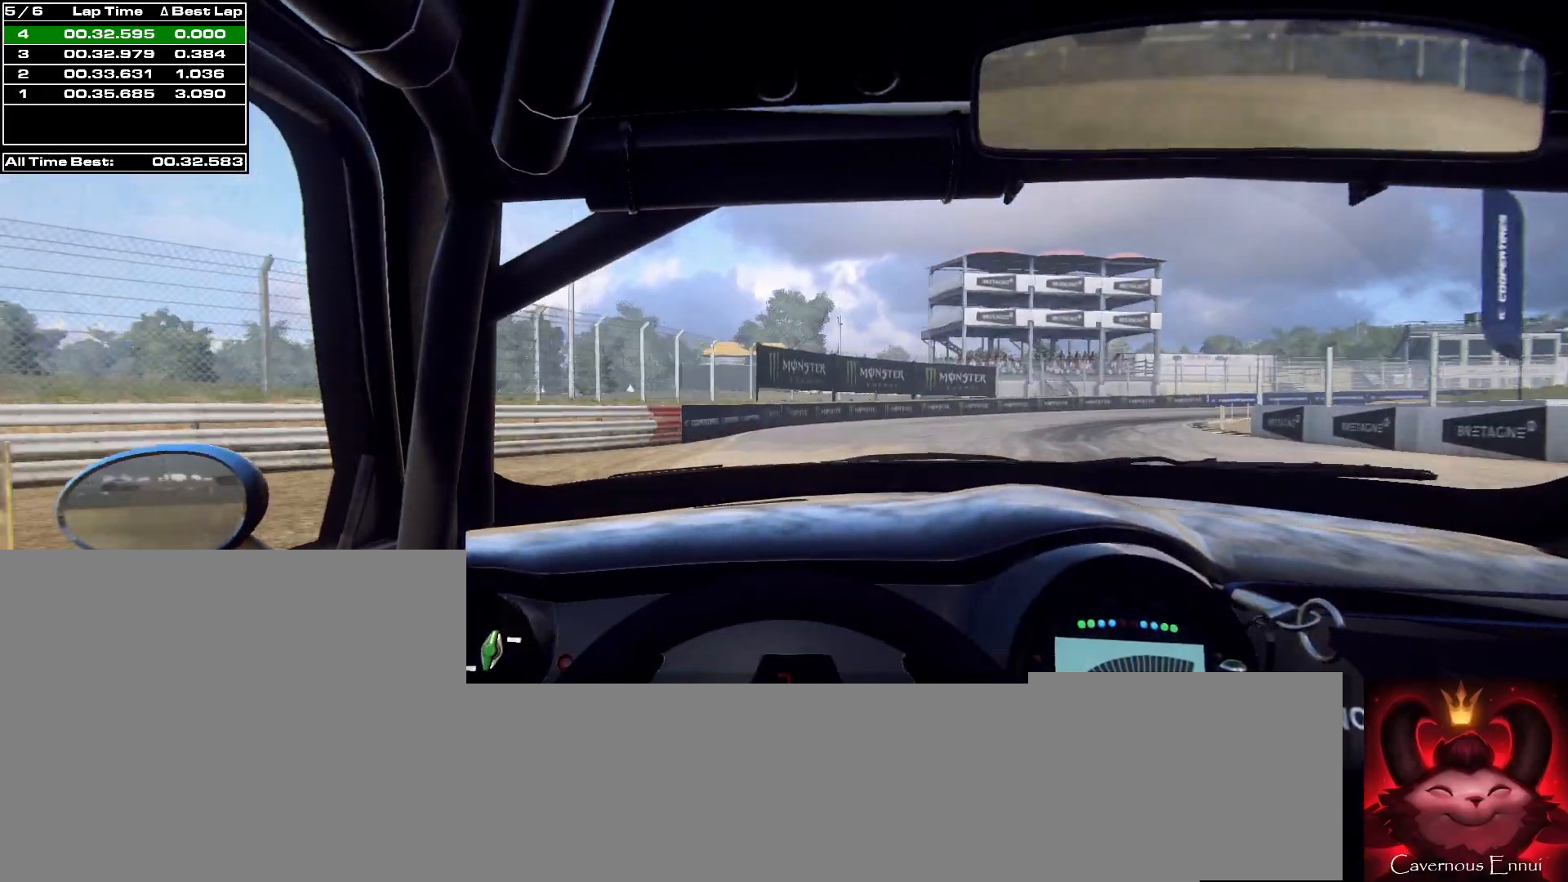
{"buttons": [], "left_stick": "right", "right_stick": "up", "events": [[367, "left_stick", "center"], [500, "left_stick", "right"]]}
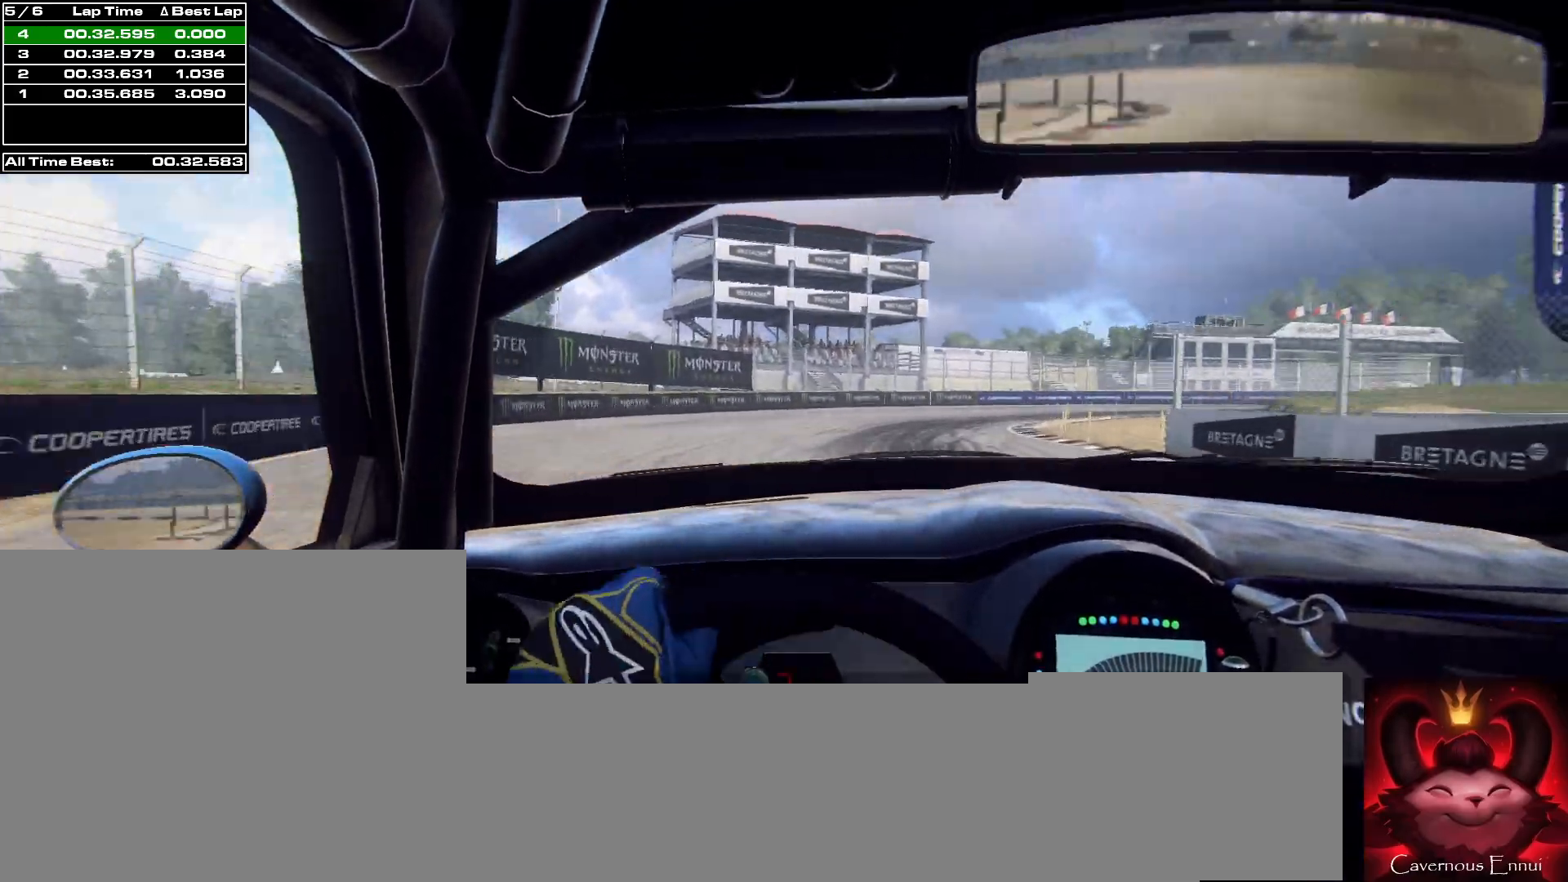
{"buttons": [], "left_stick": "center", "right_stick": "up", "events": [[100, "L2", "down"], [300, "L2", "up"], [400, "left_stick", "center"]]}
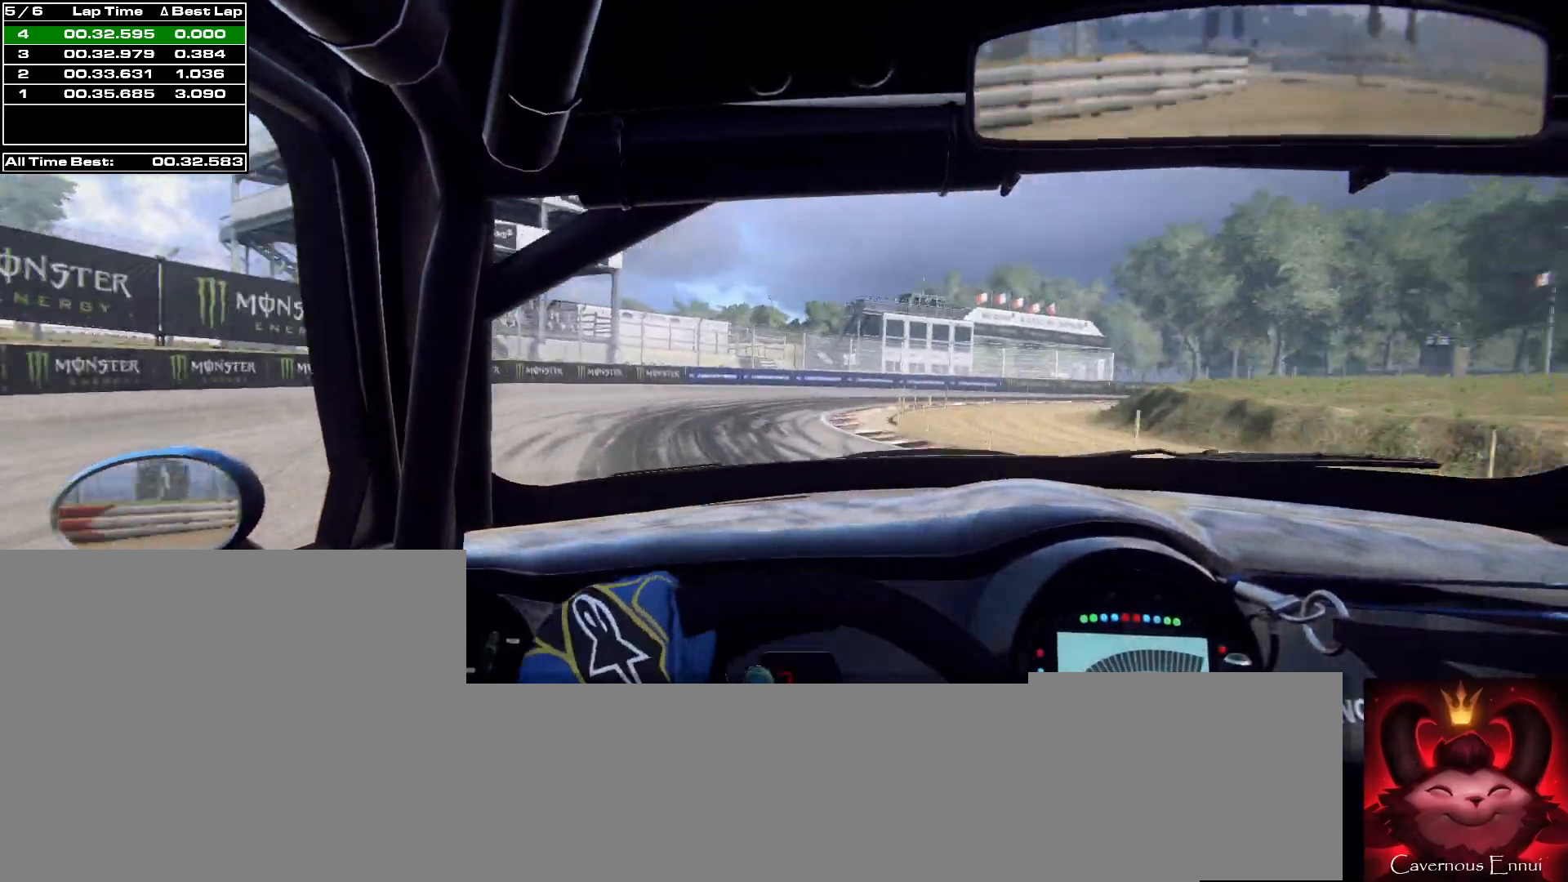
{"buttons": [], "left_stick": "center", "right_stick": "up", "events": [[67, "L2", "down"], [67, "left_stick", "right"], [233, "R2", "down"], [433, "L2", "up"], [500, "R2", "up"], [500, "left_stick", "center"]]}